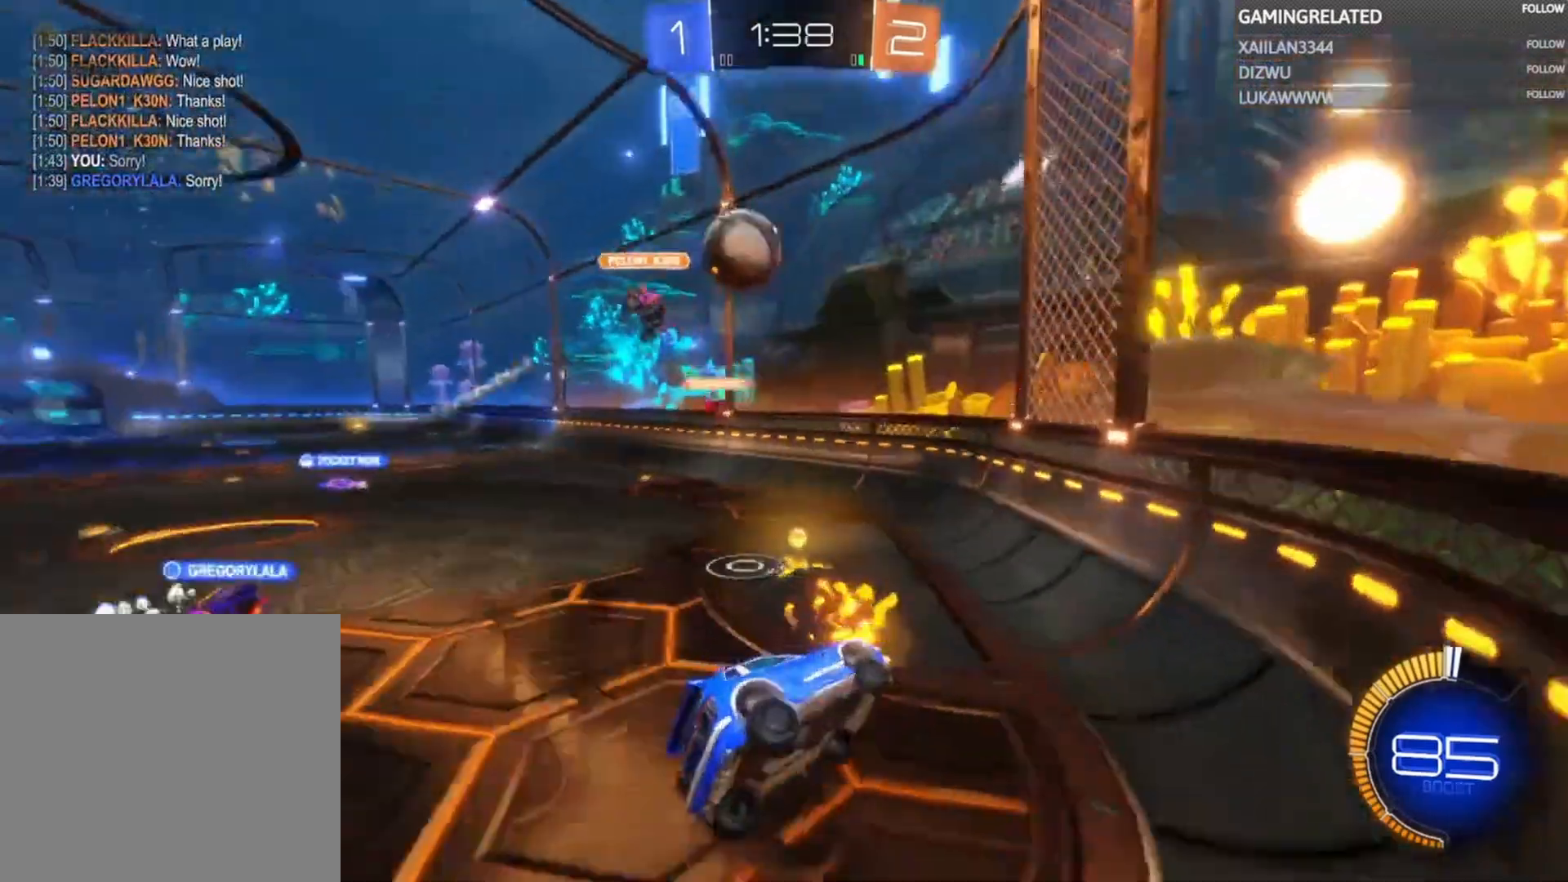
Gameplay with a controller (Xbox layout); each line is a JSON object with the inputs held at the frame after it (dt_ms = milliseconds from this image to that frame). "events" lists button and stick changes between this image and that frame as [ms after this image, input, new state], when the widget could be followed in between. Not read: L3 R3.
{"dt_ms": 500, "buttons": ["B", "R2"], "left_stick": "center", "right_stick": "center", "events": [[133, "left_stick", "center"], [333, "left_stick", "left"], [367, "B", "down"], [433, "left_stick", "center"]]}
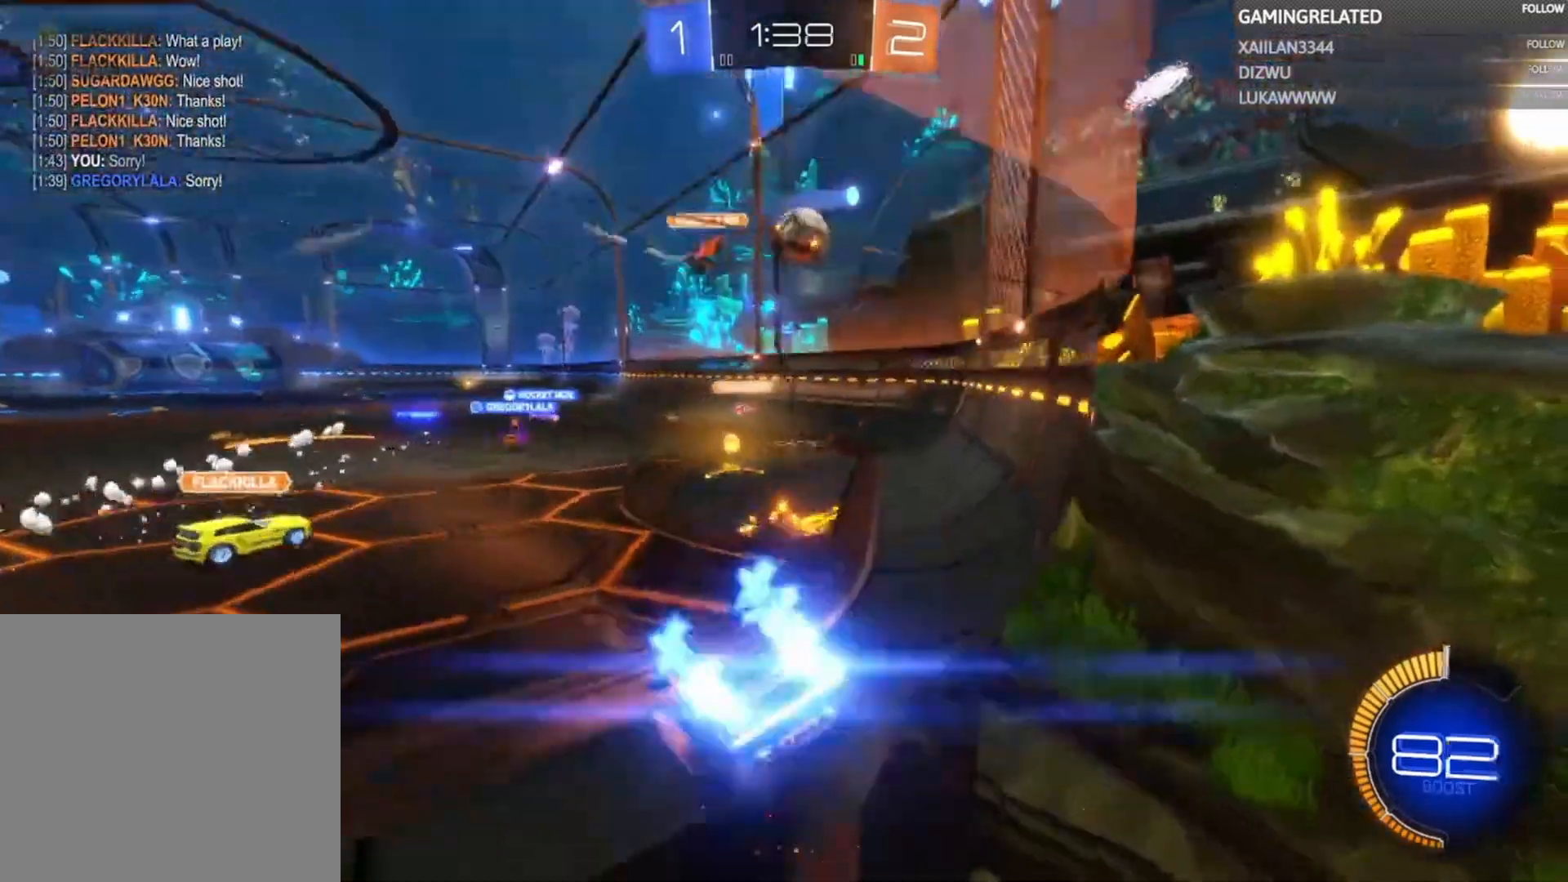
{"dt_ms": 500, "buttons": ["B", "R2"], "left_stick": "center", "right_stick": "center", "events": [[33, "left_stick", "left"], [200, "left_stick", "center"], [300, "left_stick", "right"], [500, "left_stick", "center"]]}
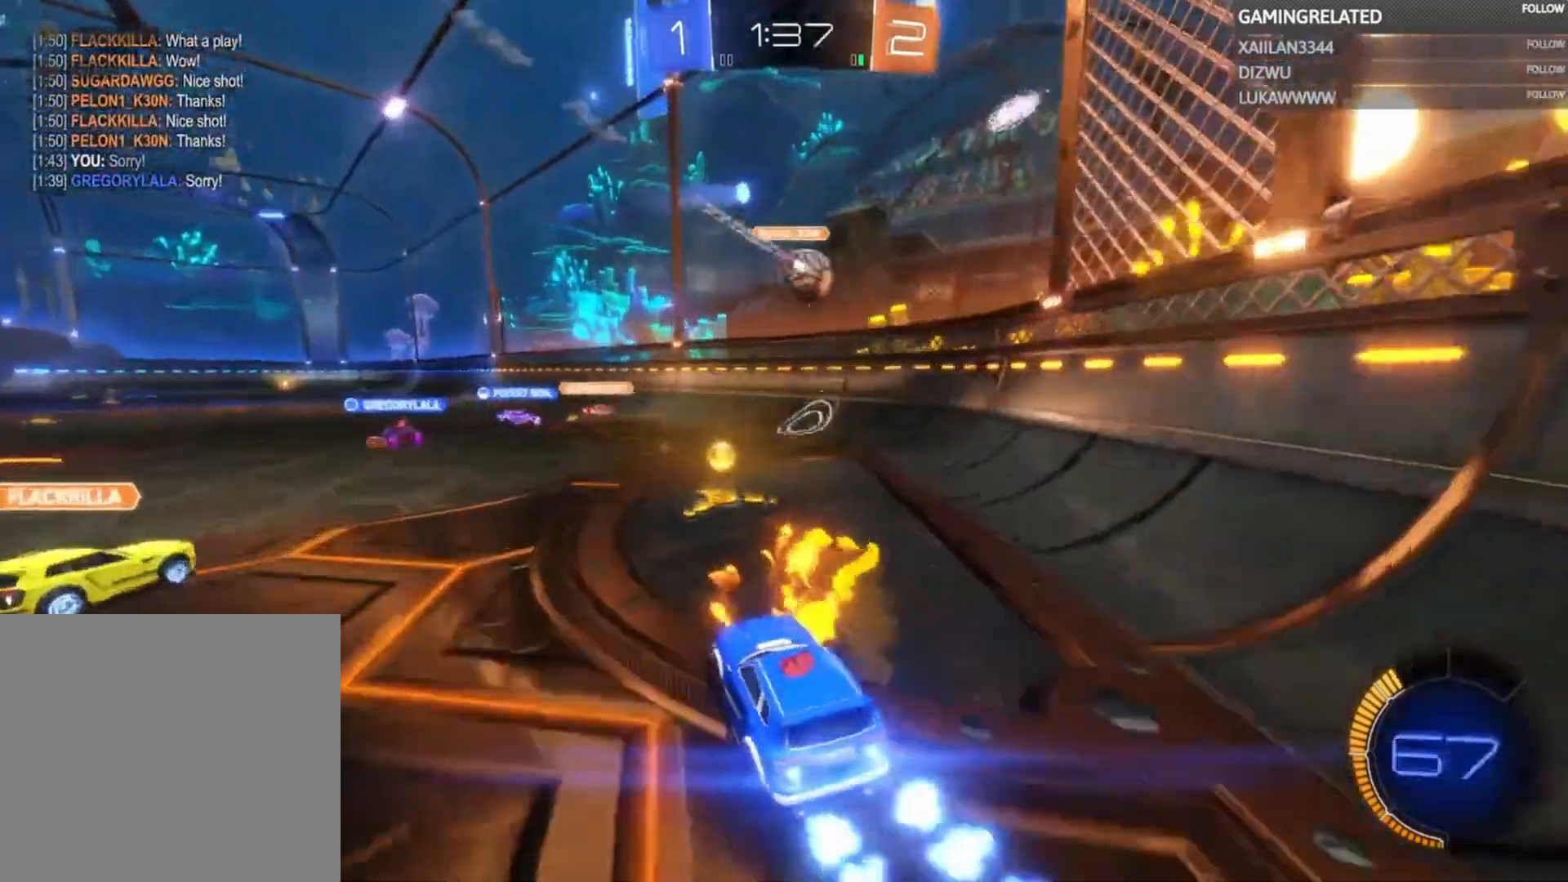
{"dt_ms": 500, "buttons": ["R2"], "left_stick": "left", "right_stick": "center", "events": [[100, "B", "up"], [233, "left_stick", "left"]]}
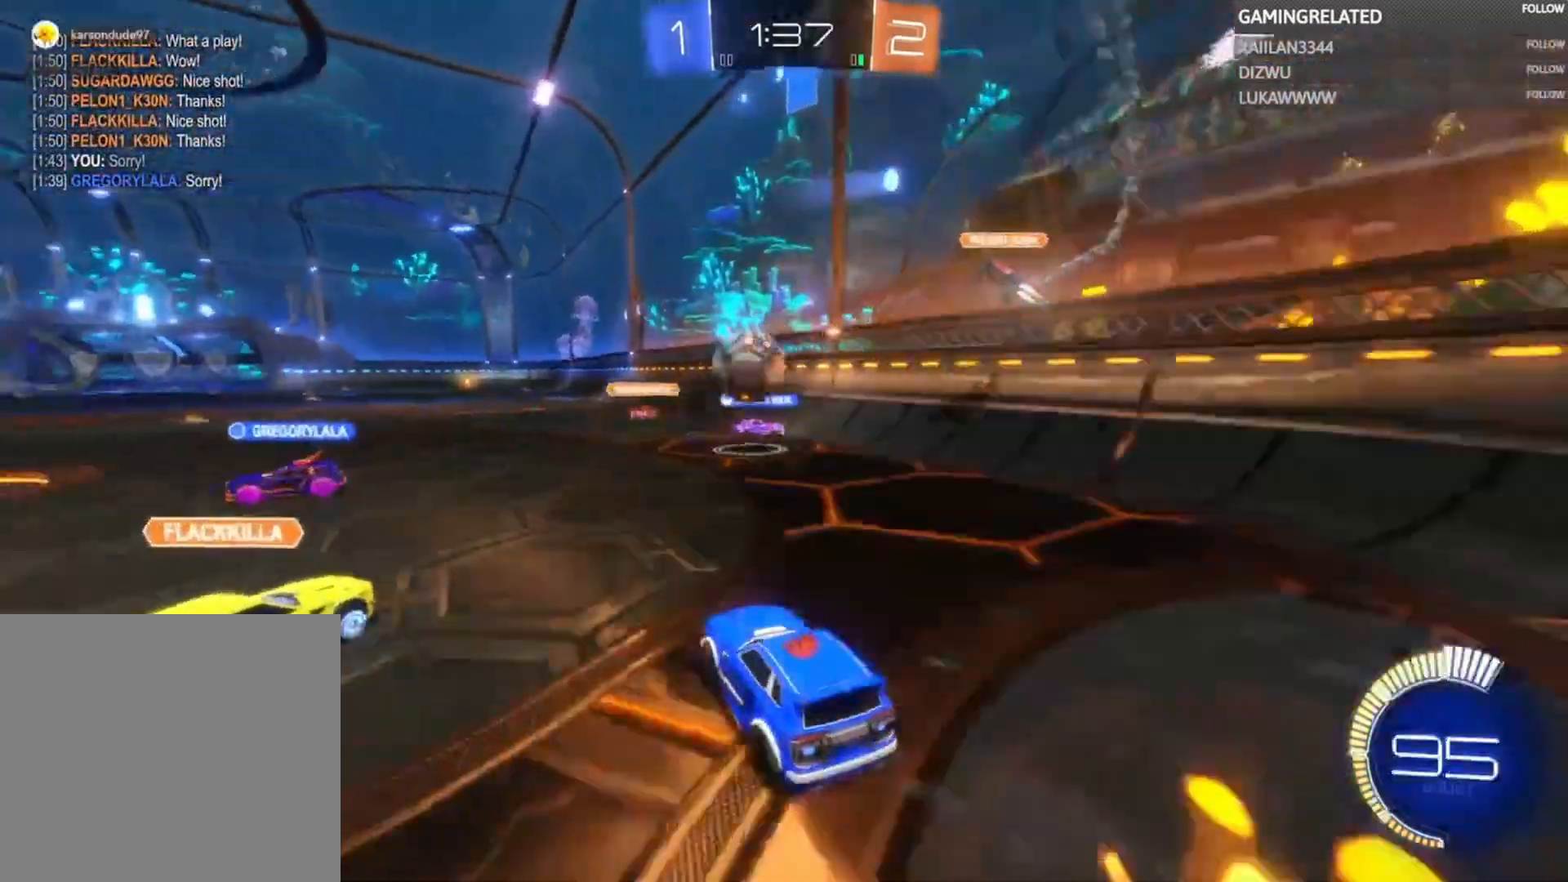
{"dt_ms": 500, "buttons": ["R2"], "left_stick": "right", "right_stick": "center", "events": [[200, "left_stick", "center"], [500, "left_stick", "right"]]}
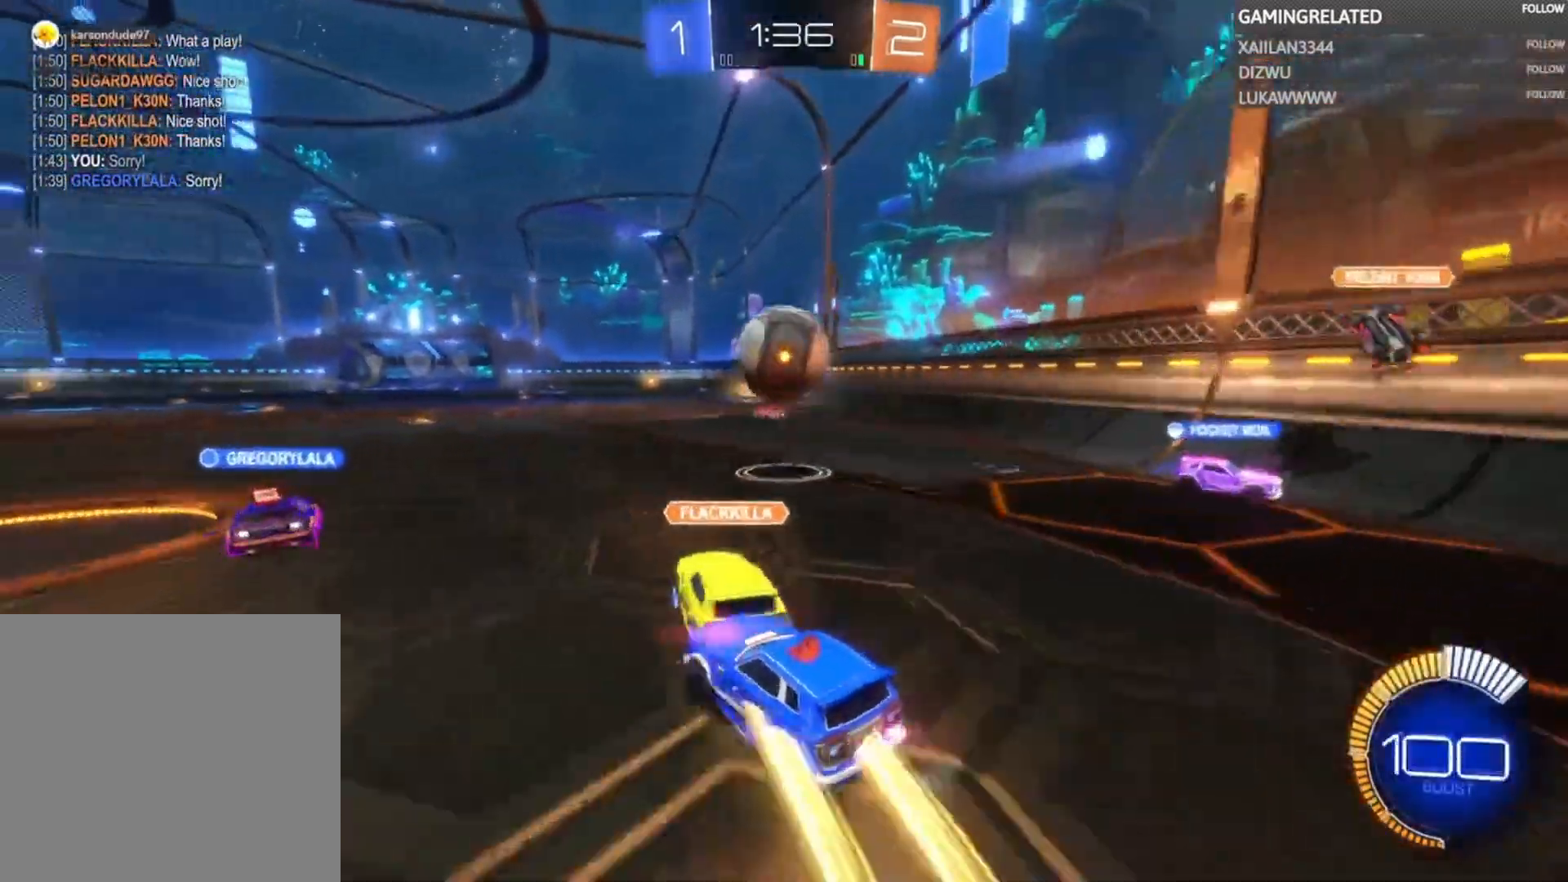
{"dt_ms": 500, "buttons": ["R2"], "left_stick": "center", "right_stick": "center", "events": [[133, "left_stick", "up-left"], [167, "B", "down"], [233, "left_stick", "right"], [467, "left_stick", "center"], [500, "B", "up"]]}
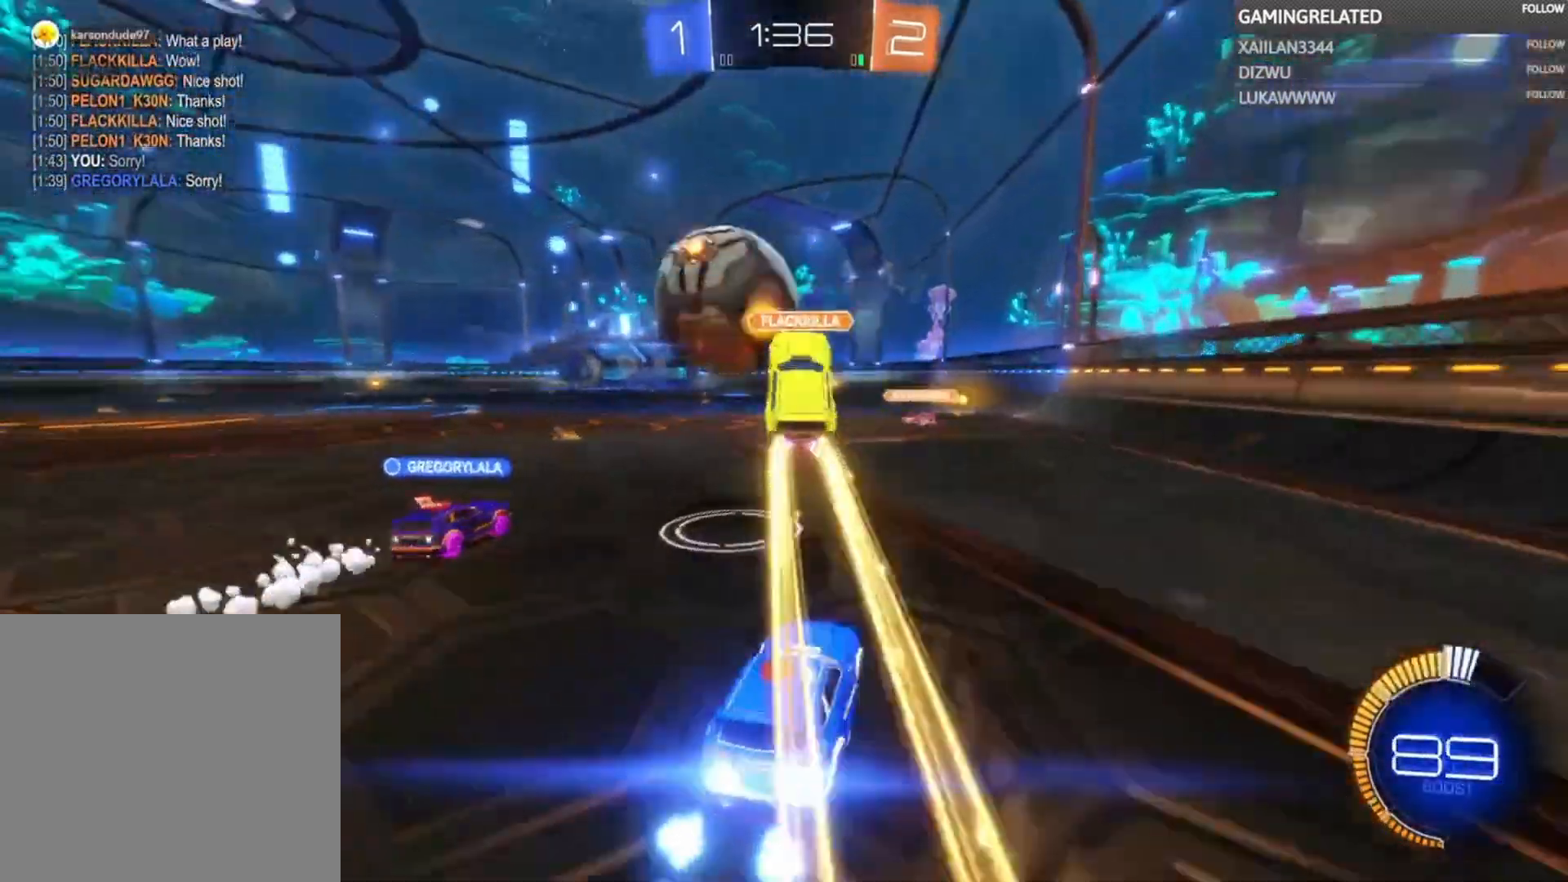
{"dt_ms": 500, "buttons": ["A", "R2"], "left_stick": "up", "right_stick": "center", "events": [[133, "left_stick", "left"], [433, "left_stick", "up"], [500, "A", "down"]]}
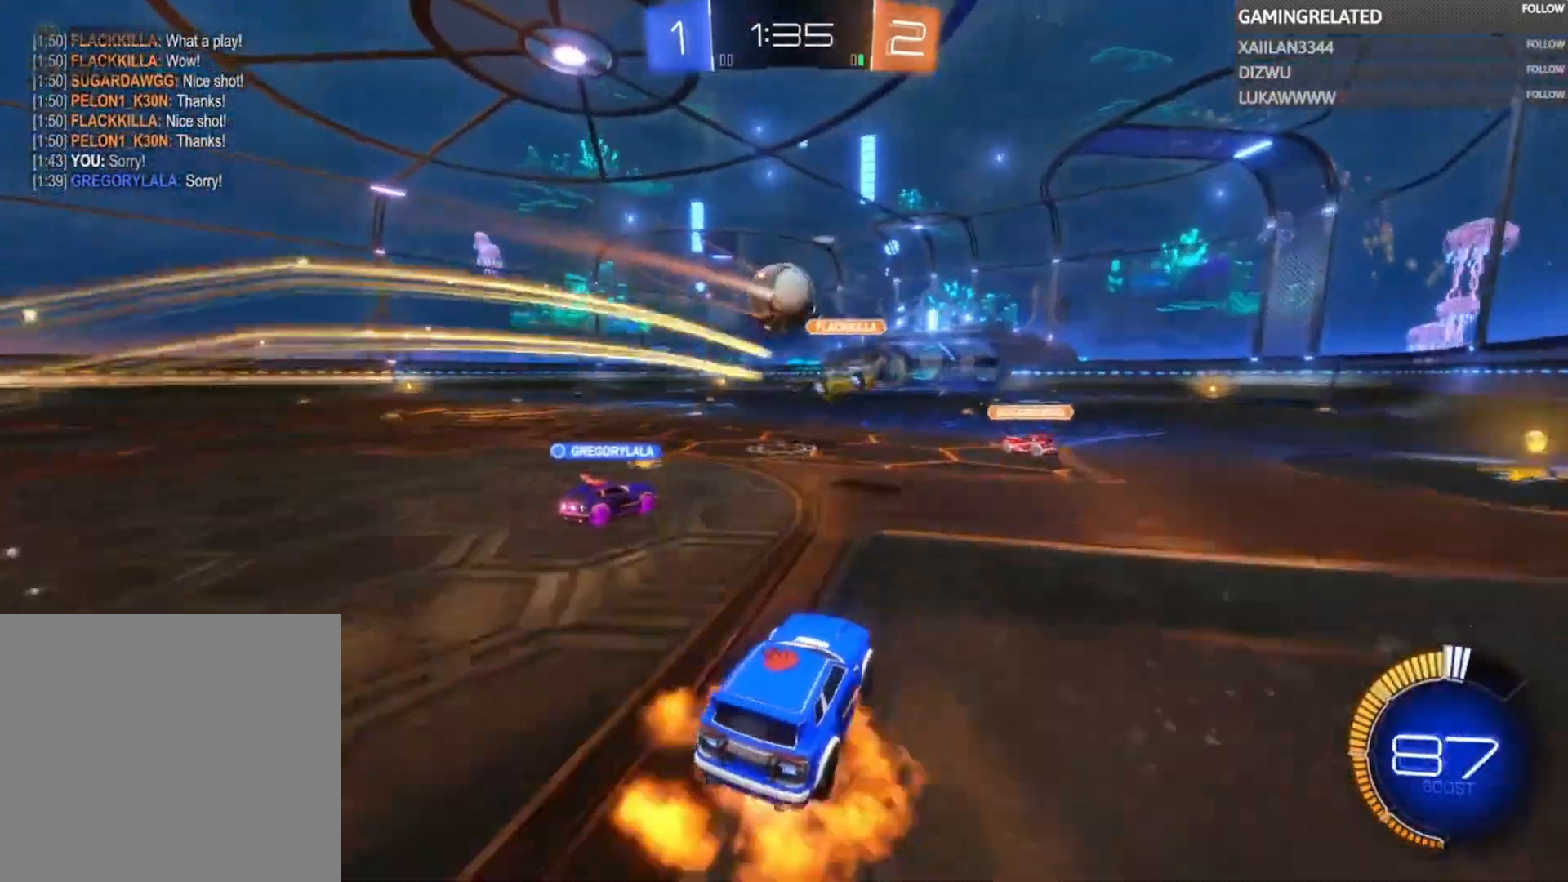
{"dt_ms": 500, "buttons": ["R2"], "left_stick": "center", "right_stick": "center", "events": [[100, "A", "up"], [167, "A", "down"], [333, "A", "up"], [333, "left_stick", "center"]]}
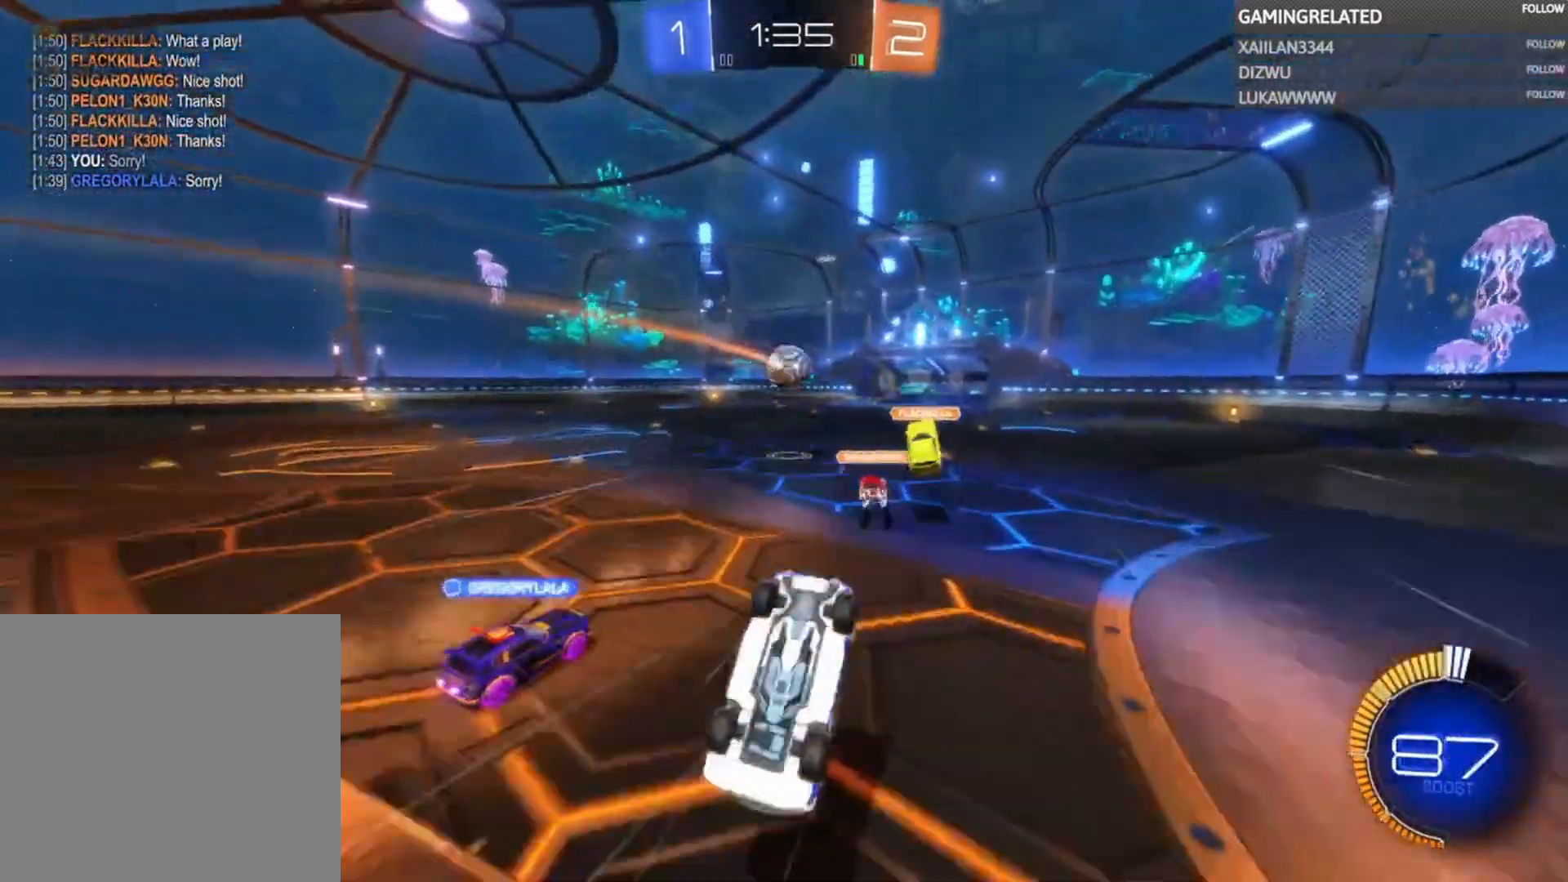
{"dt_ms": 500, "buttons": ["R2"], "left_stick": "center", "right_stick": "center", "events": []}
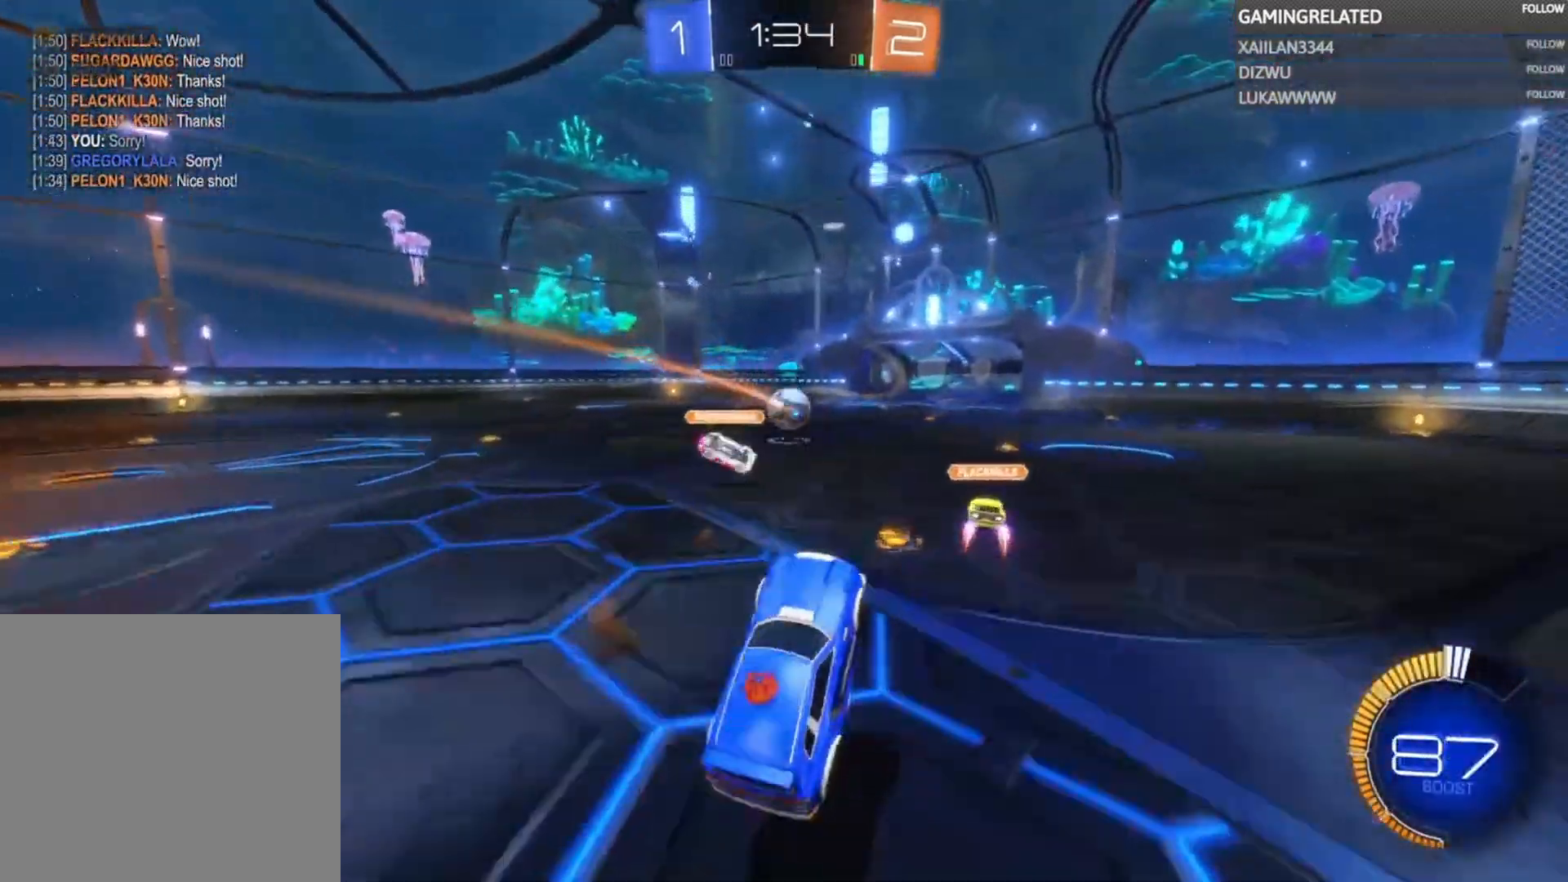
{"dt_ms": 500, "buttons": ["R2"], "left_stick": "left", "right_stick": "center", "events": [[333, "left_stick", "left"]]}
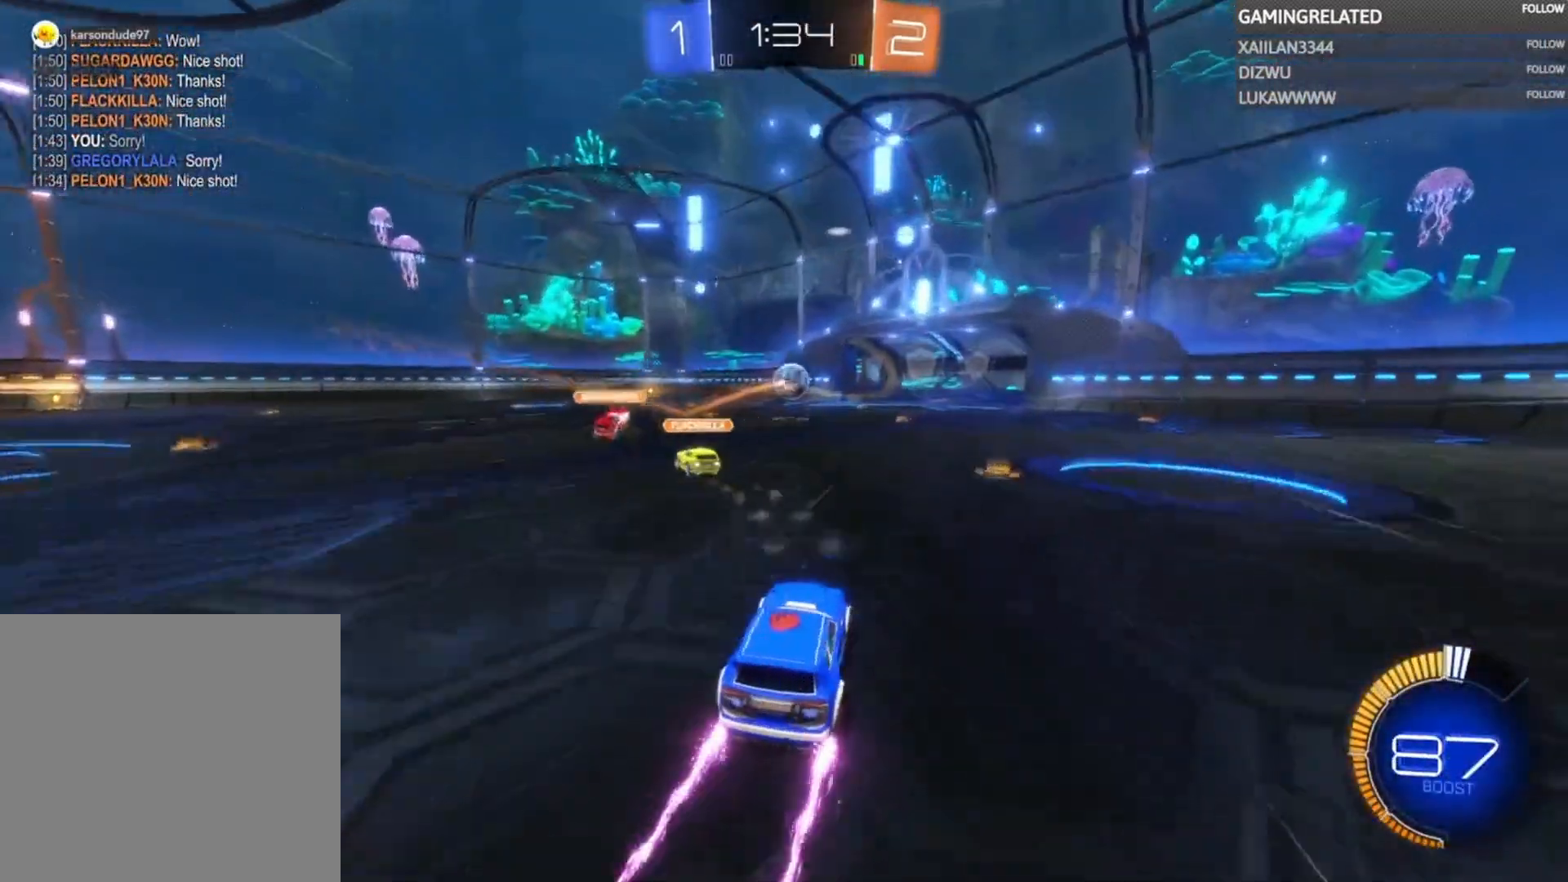
{"dt_ms": 500, "buttons": ["R2"], "left_stick": "center", "right_stick": "center", "events": [[33, "left_stick", "center"]]}
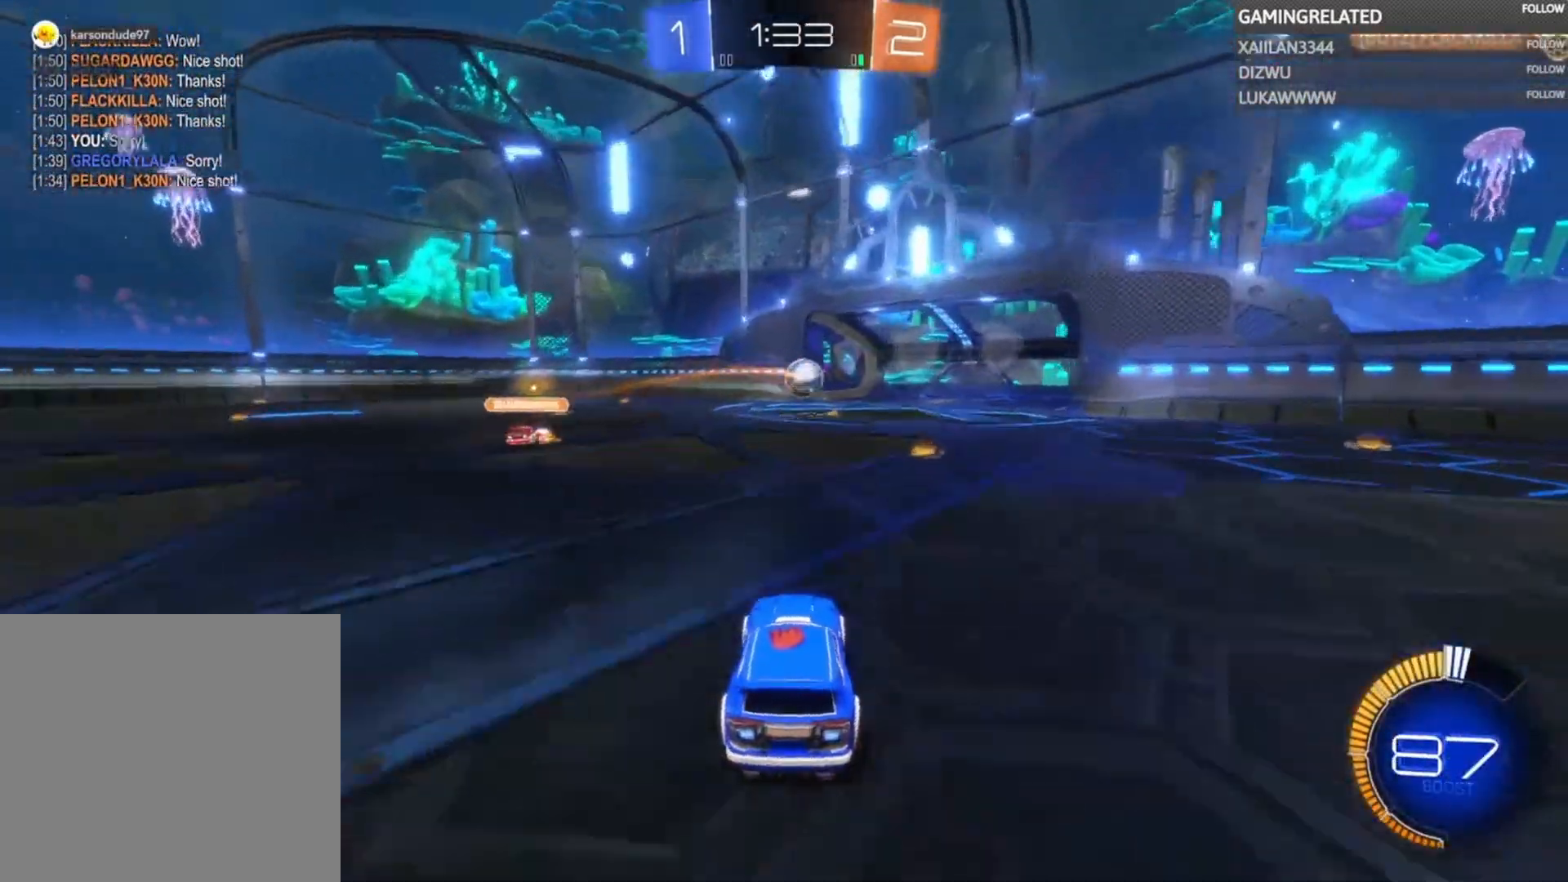
{"dt_ms": 500, "buttons": ["R2"], "left_stick": "center", "right_stick": "center", "events": [[233, "left_stick", "left"], [400, "left_stick", "center"]]}
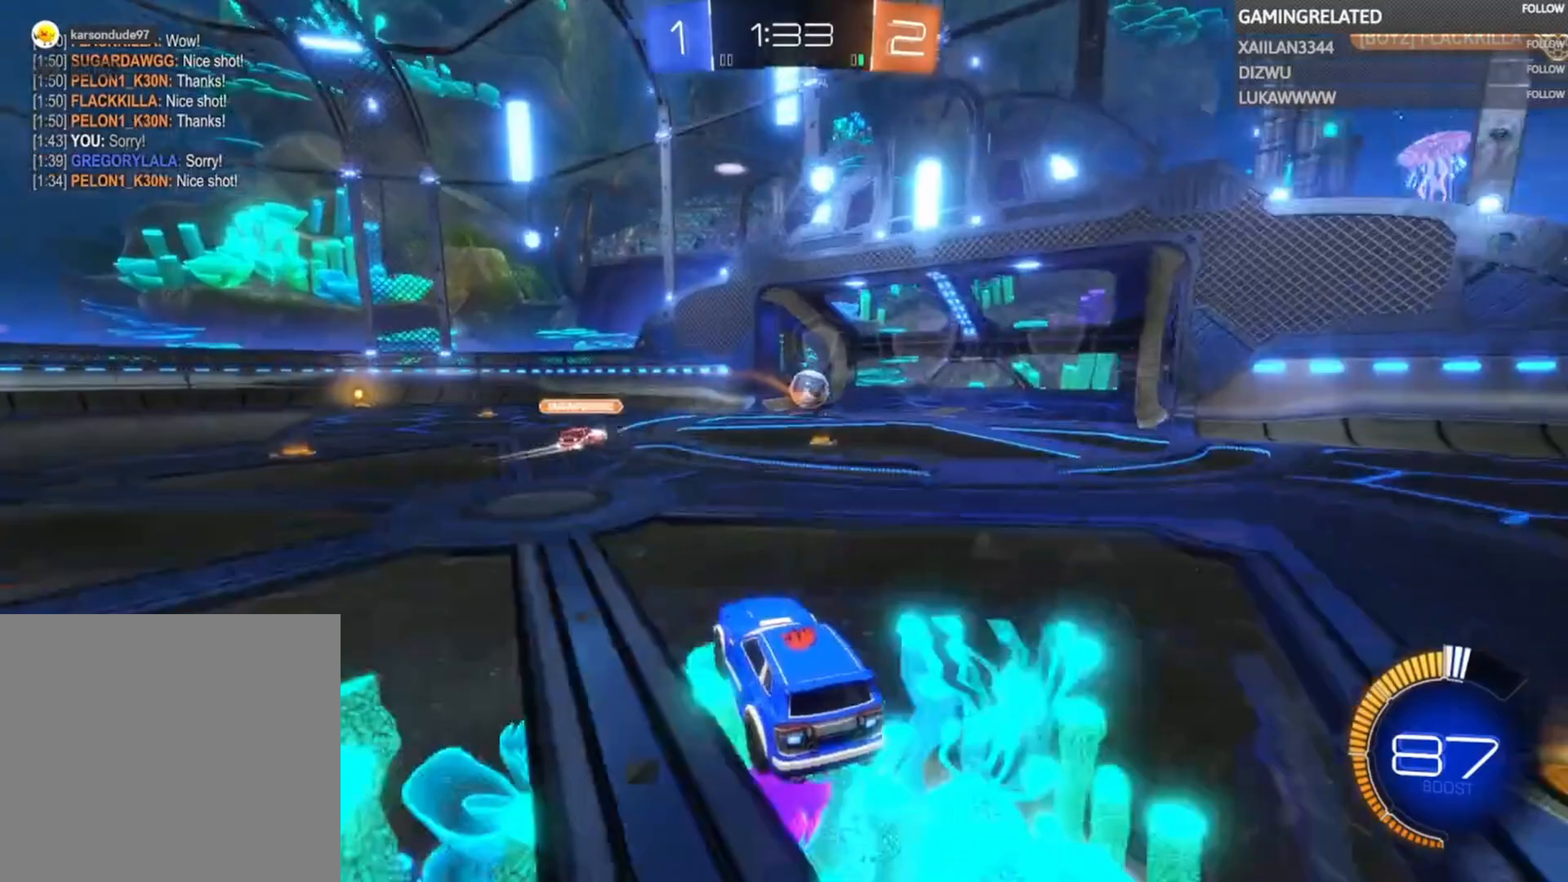
{"dt_ms": 500, "buttons": [], "left_stick": "down", "right_stick": "center", "events": [[133, "left_stick", "down"], [200, "R2", "up"]]}
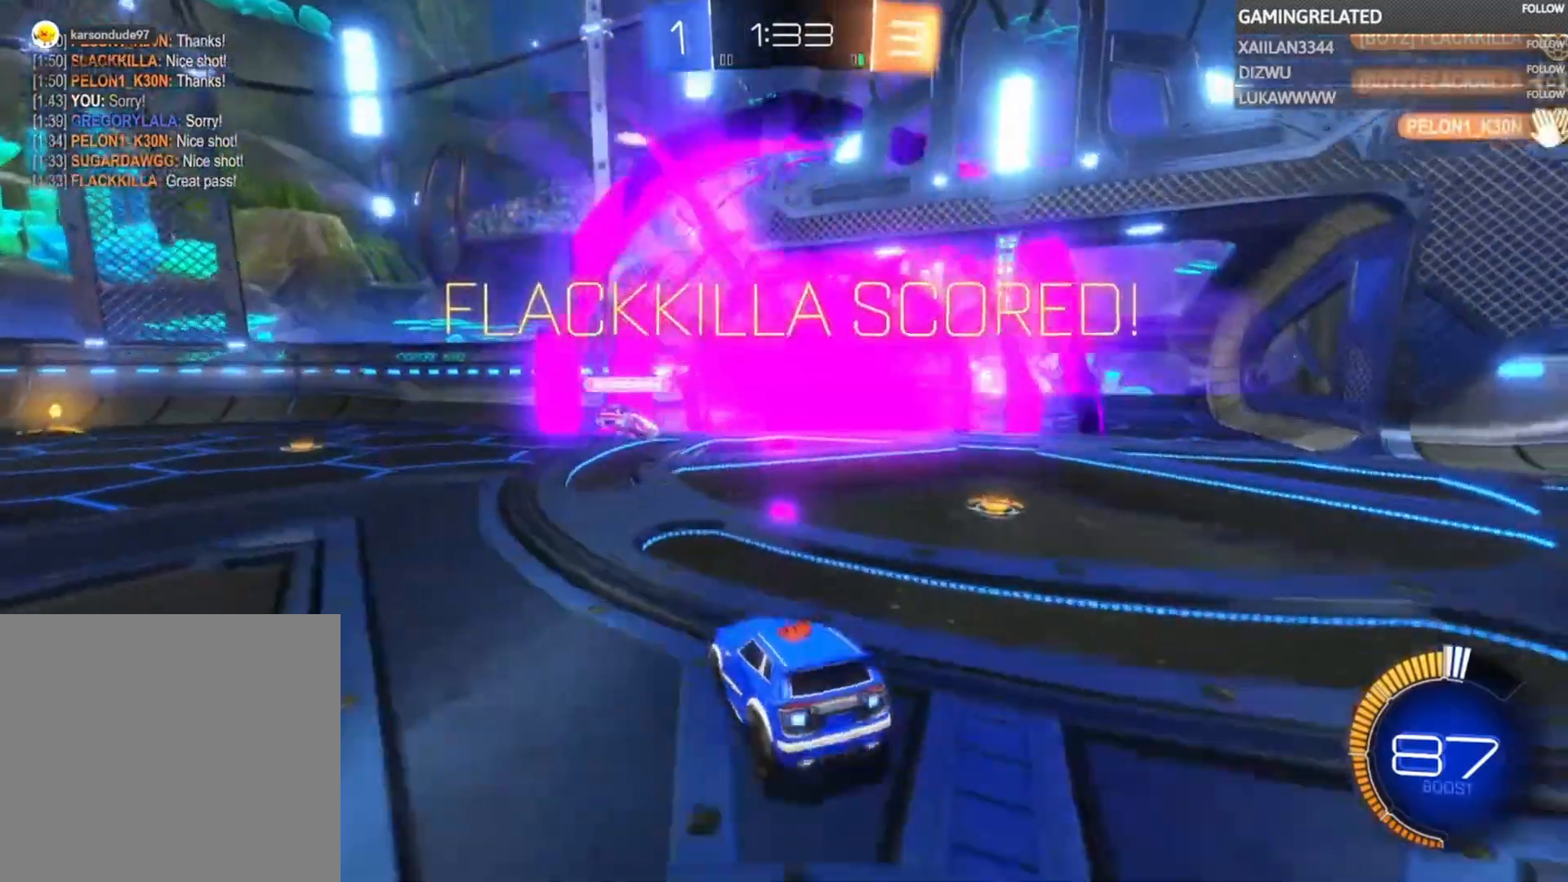
{"dt_ms": 500, "buttons": [], "left_stick": "down", "right_stick": "center", "events": []}
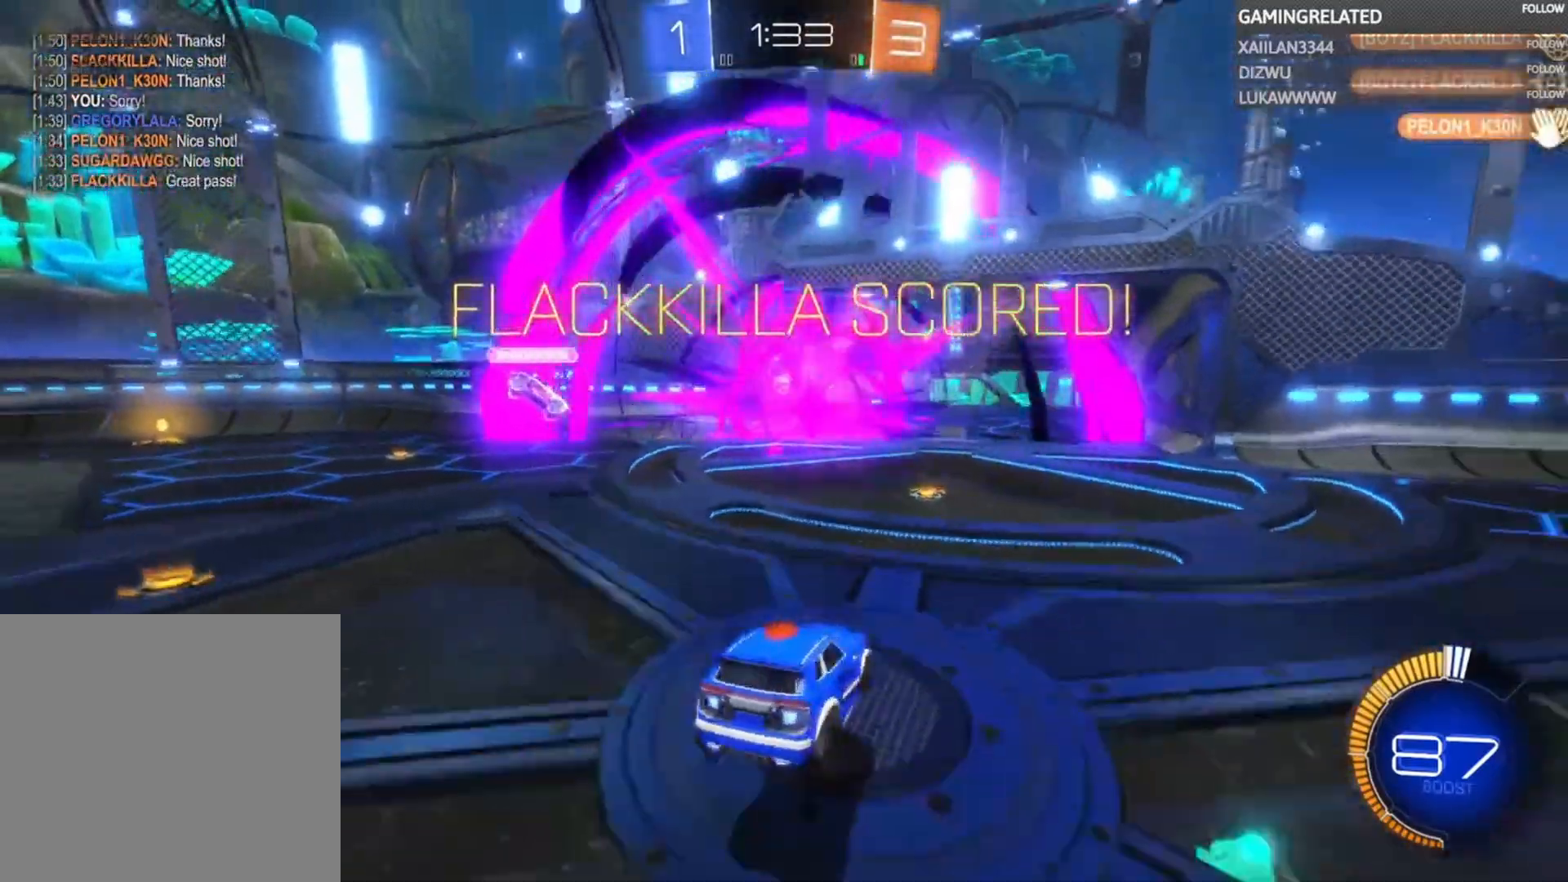
{"dt_ms": 500, "buttons": [], "left_stick": "down", "right_stick": "center", "events": []}
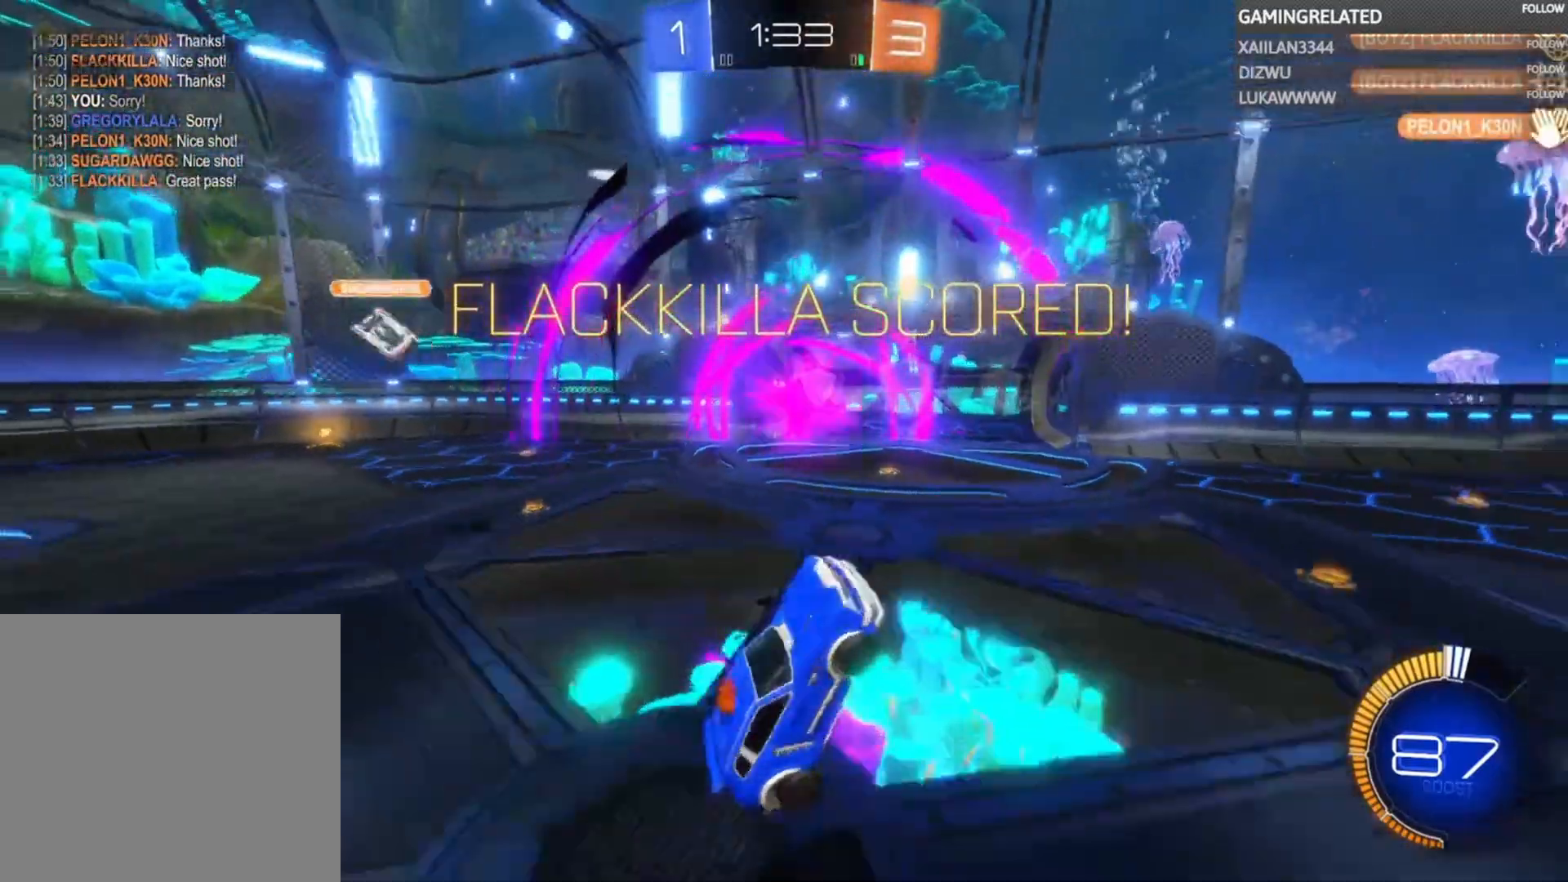
{"dt_ms": 500, "buttons": ["A", "B", "R1"], "left_stick": "center", "right_stick": "center", "events": [[100, "left_stick", "center"], [133, "B", "down"], [133, "R1", "down"], [167, "A", "down"]]}
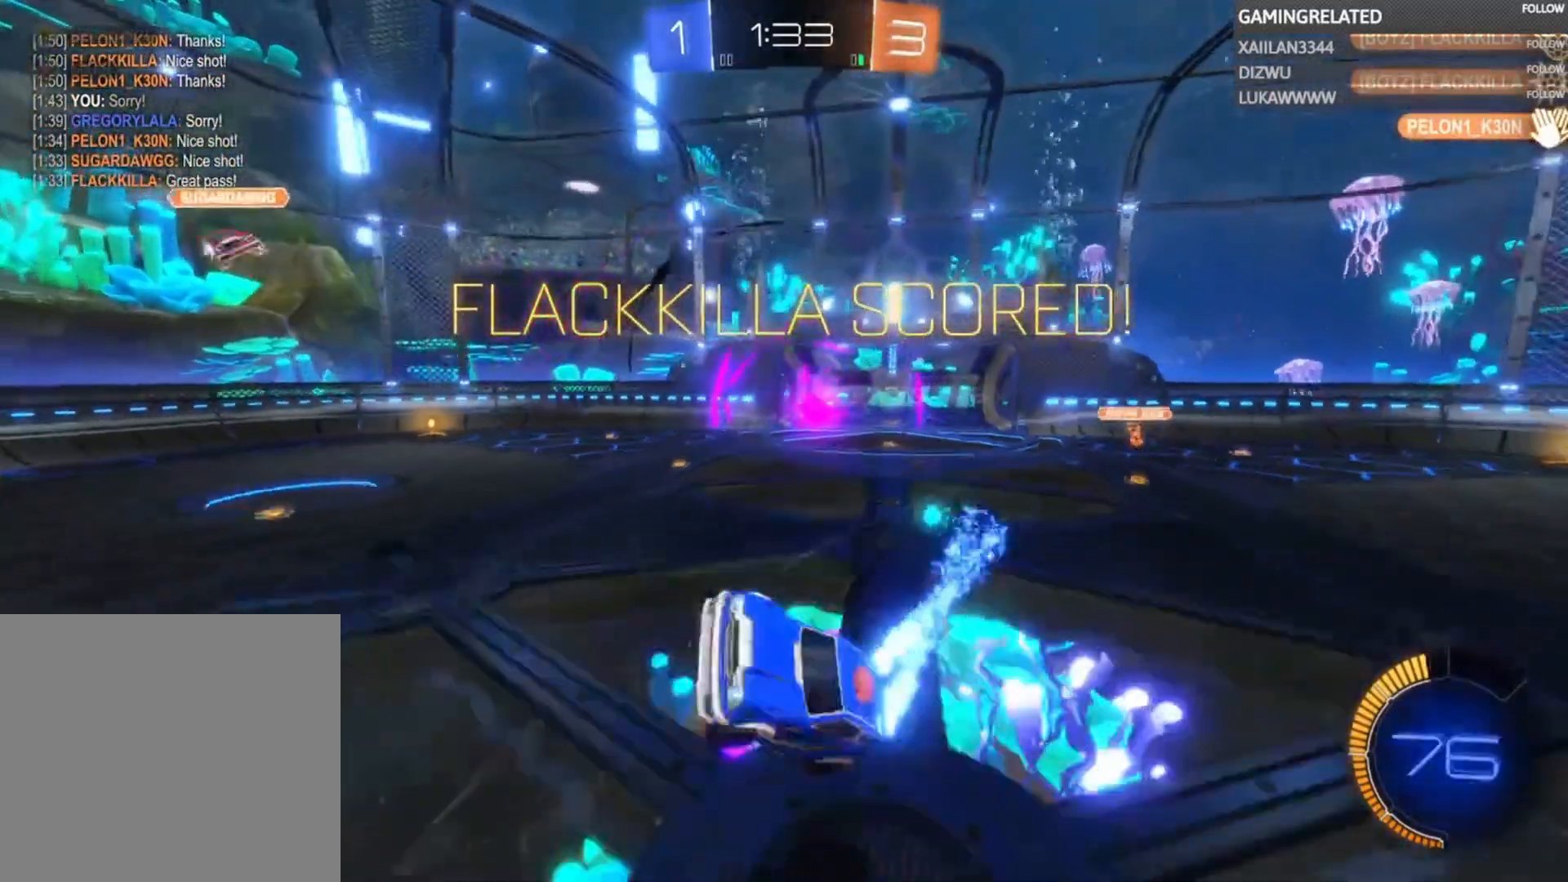
{"dt_ms": 500, "buttons": ["A", "B", "R1"], "left_stick": "center", "right_stick": "center", "events": []}
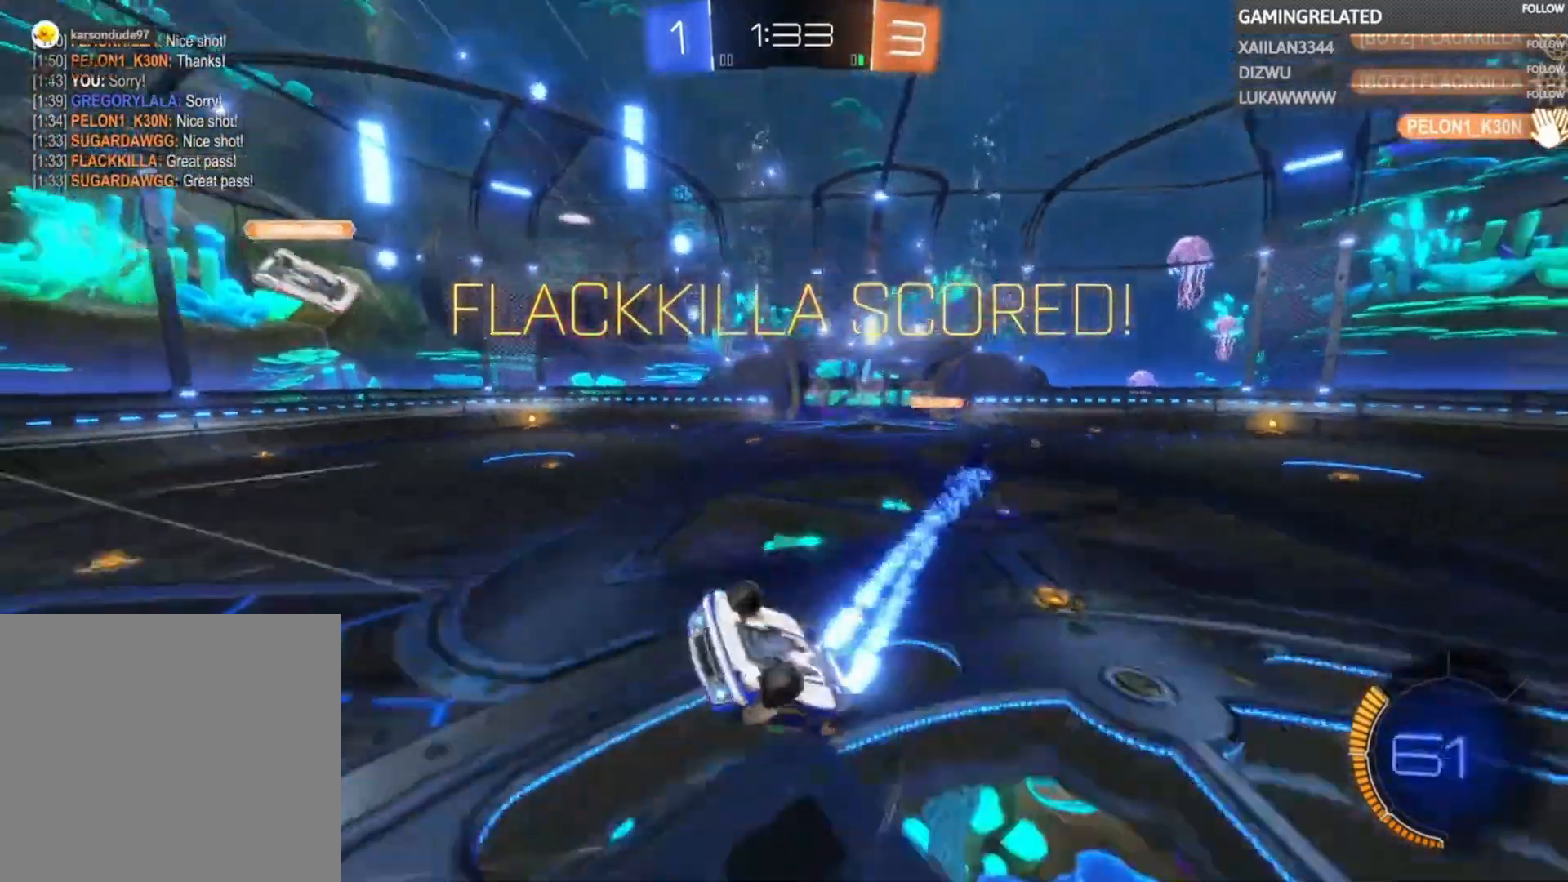
{"dt_ms": 500, "buttons": ["A", "B", "R1"], "left_stick": "center", "right_stick": "center", "events": []}
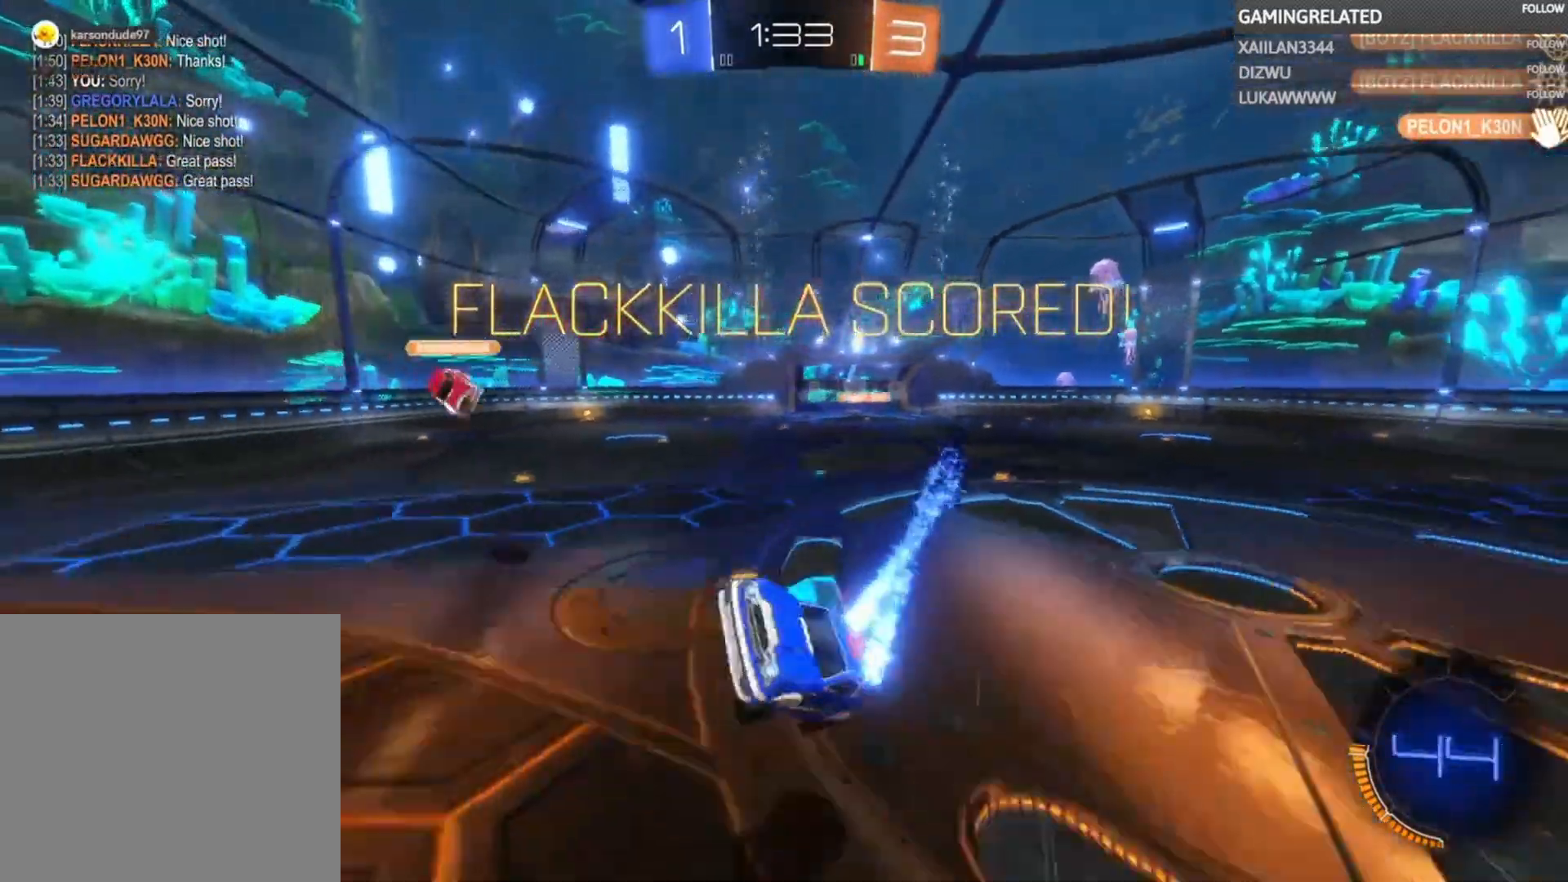
{"dt_ms": 500, "buttons": ["A", "B", "R1"], "left_stick": "center", "right_stick": "center", "events": []}
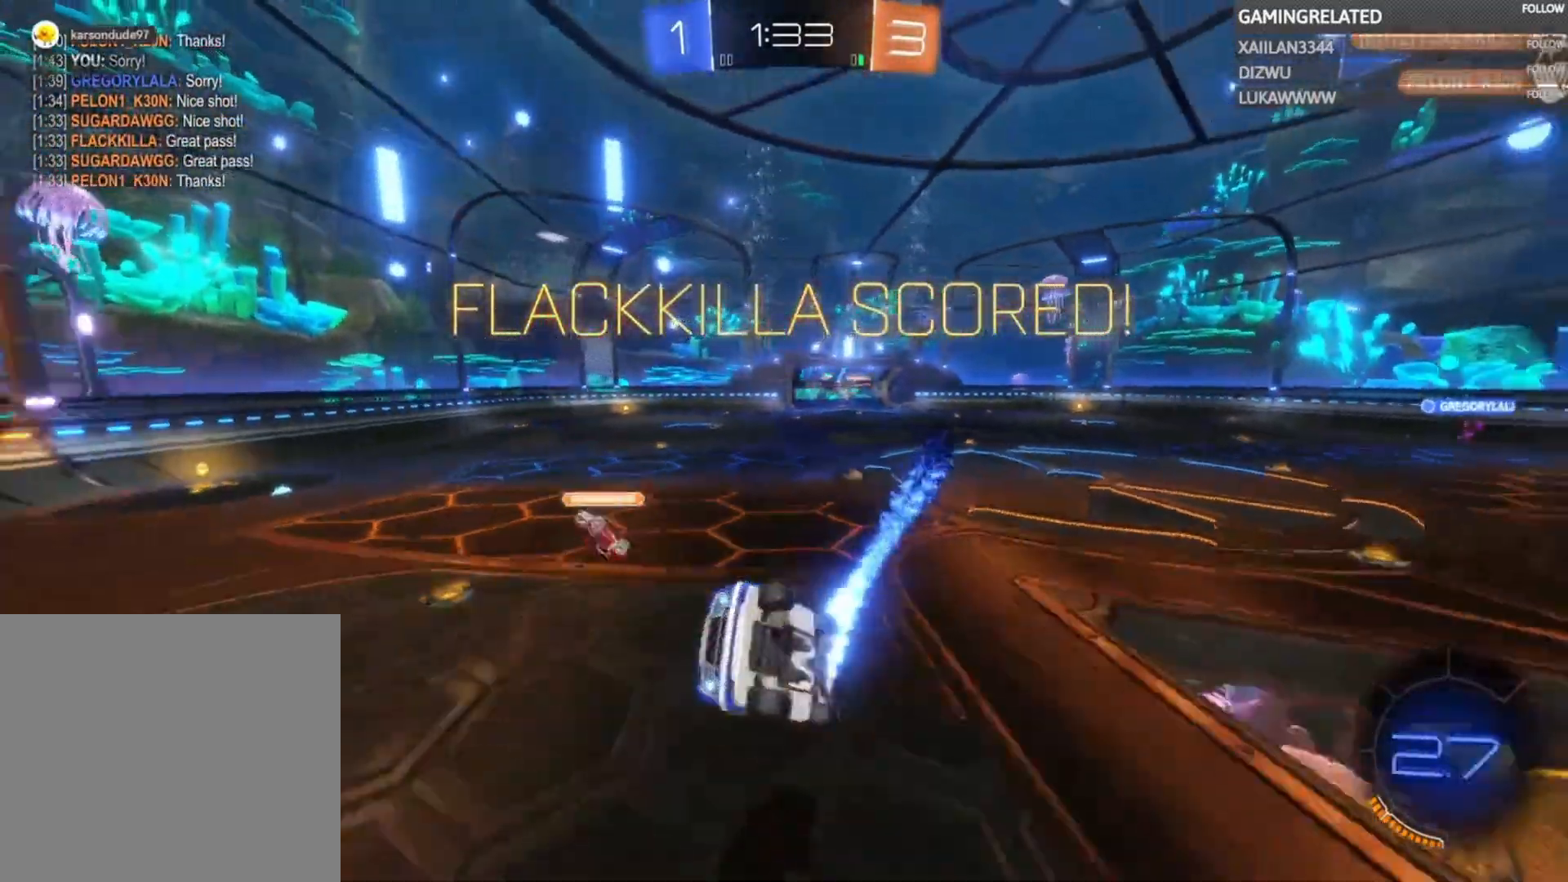
{"dt_ms": 500, "buttons": ["A"], "left_stick": "center", "right_stick": "center", "events": [[300, "B", "up"], [333, "A", "up"], [333, "R1", "up"], [433, "A", "down"]]}
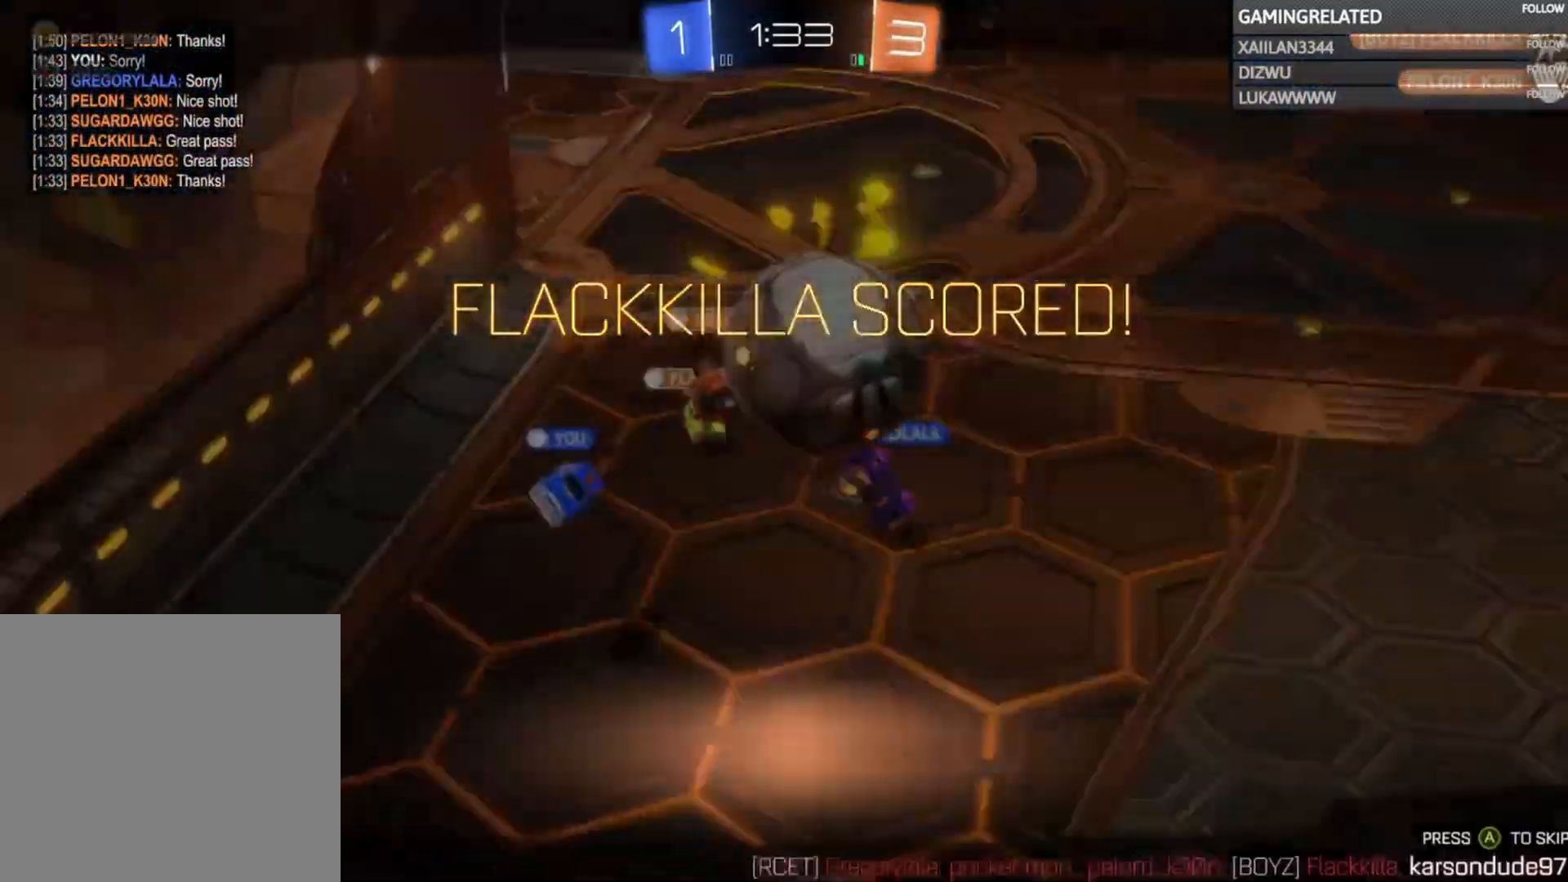
{"dt_ms": 500, "buttons": [], "left_stick": "center", "right_stick": "center", "events": [[100, "A", "up"], [167, "A", "down"], [267, "A", "up"], [333, "A", "down"], [467, "A", "up"]]}
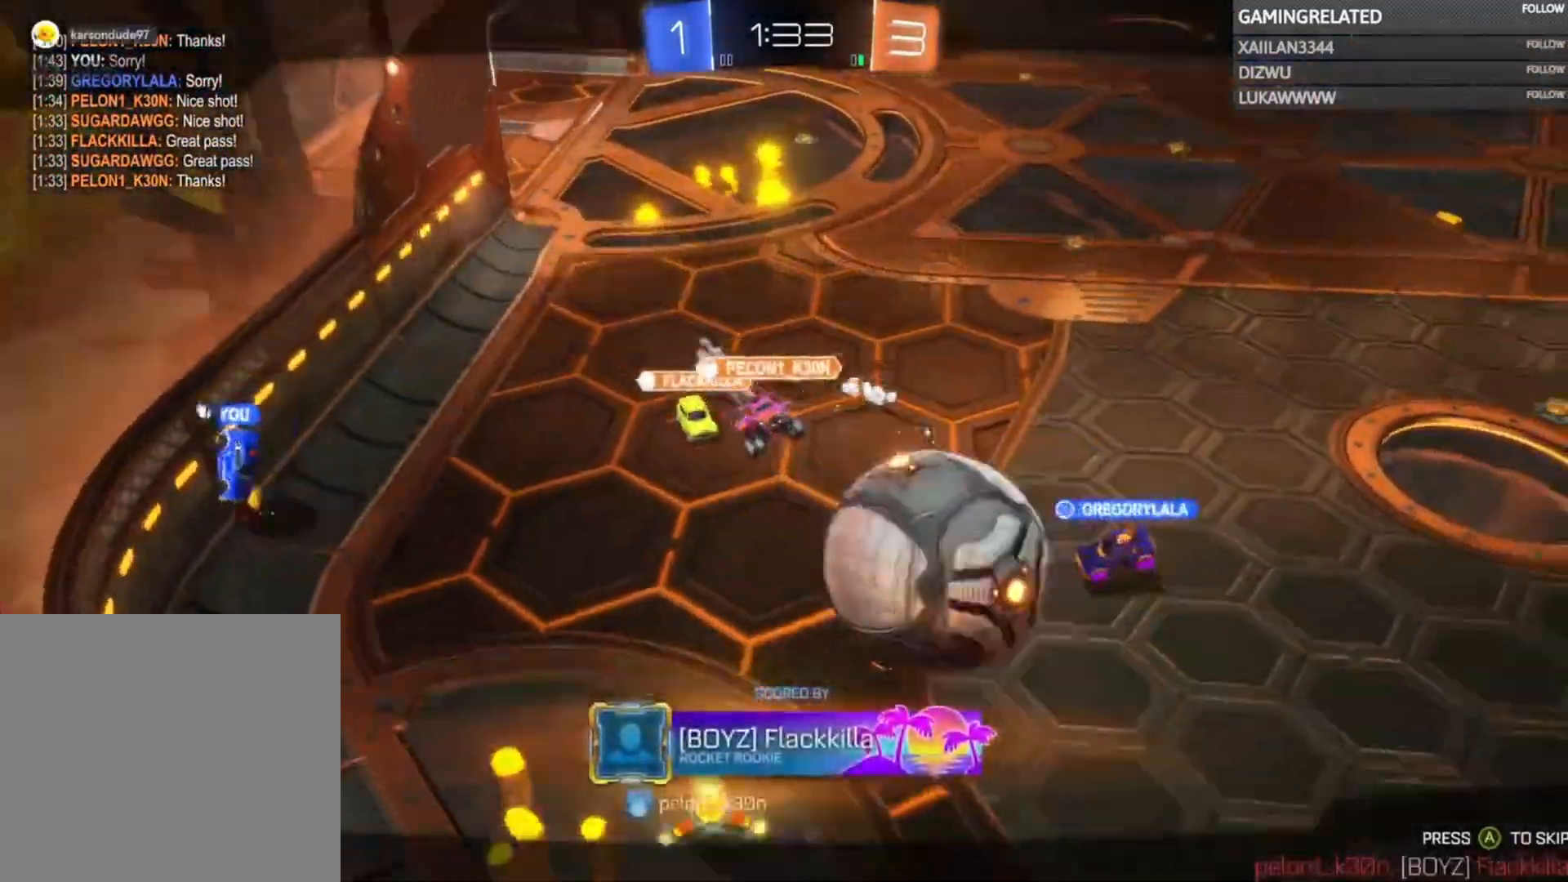
{"dt_ms": 500, "buttons": ["A"], "left_stick": "center", "right_stick": "center", "events": [[33, "A", "down"], [167, "A", "up"], [233, "A", "down"], [333, "A", "up"], [400, "A", "down"]]}
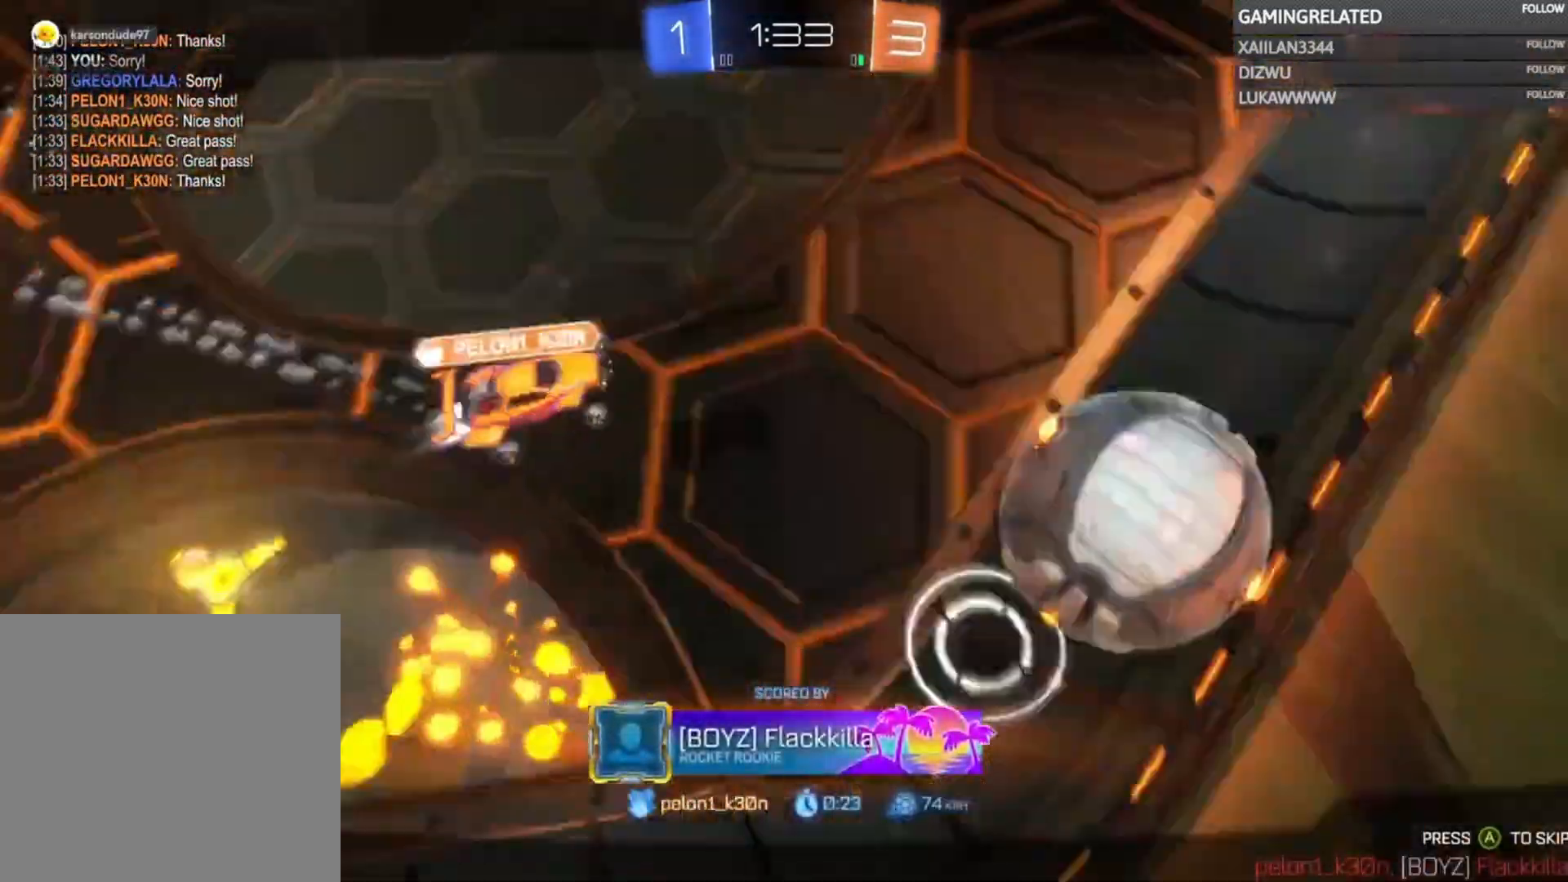
{"dt_ms": 500, "buttons": ["A"], "left_stick": "center", "right_stick": "center", "events": [[33, "A", "up"], [100, "A", "down"], [233, "A", "up"], [300, "A", "down"], [400, "A", "up"], [500, "A", "down"]]}
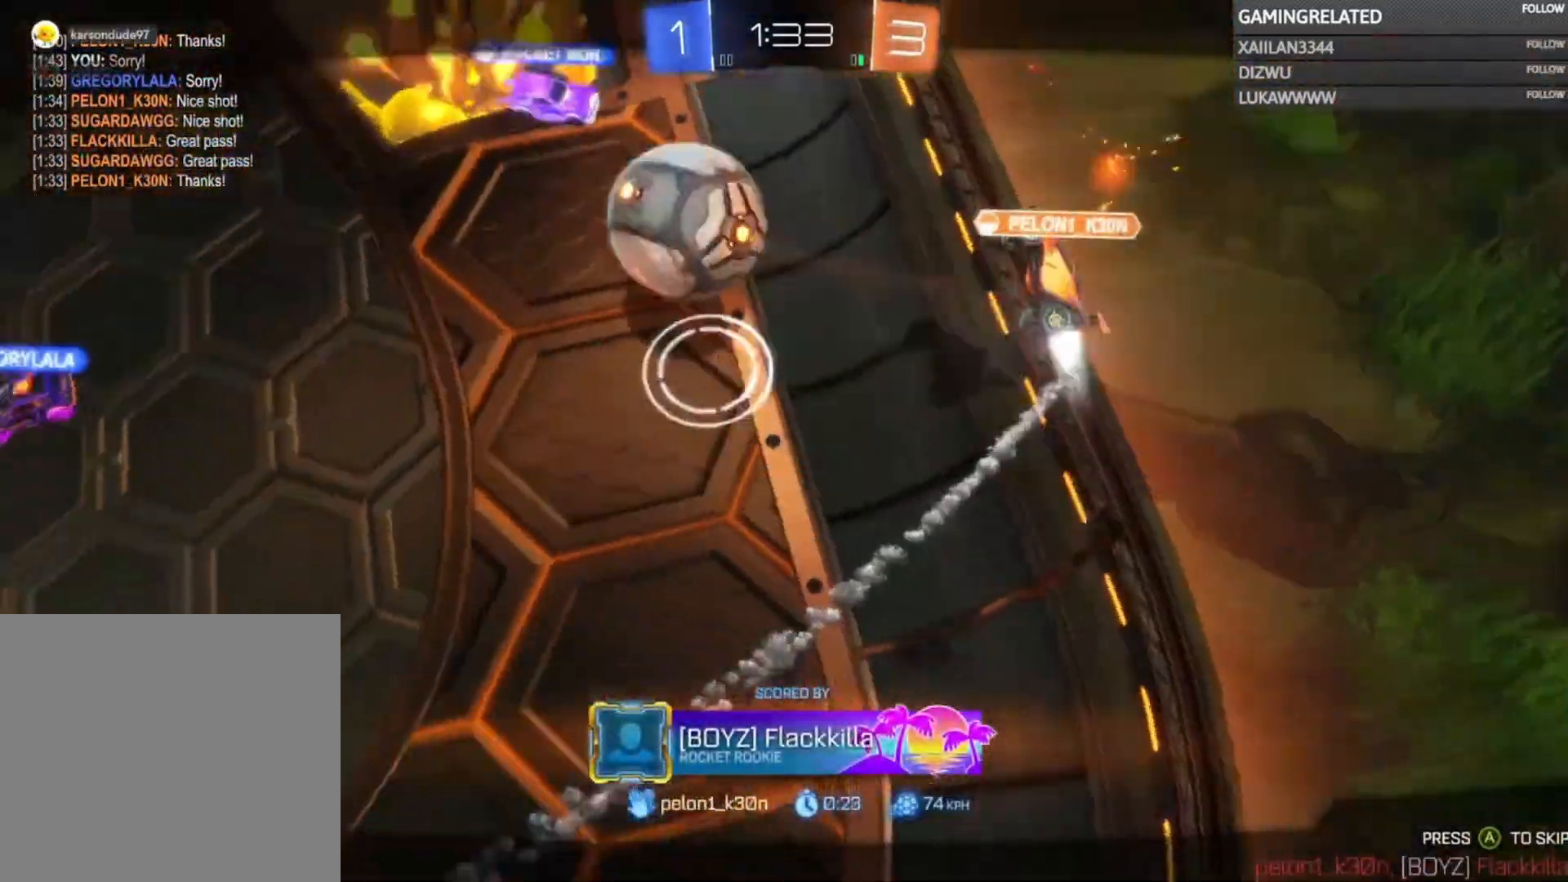
{"dt_ms": 500, "buttons": [], "left_stick": "center", "right_stick": "center", "events": [[100, "A", "up"], [200, "A", "down"], [267, "A", "up"], [400, "A", "down"], [467, "A", "up"]]}
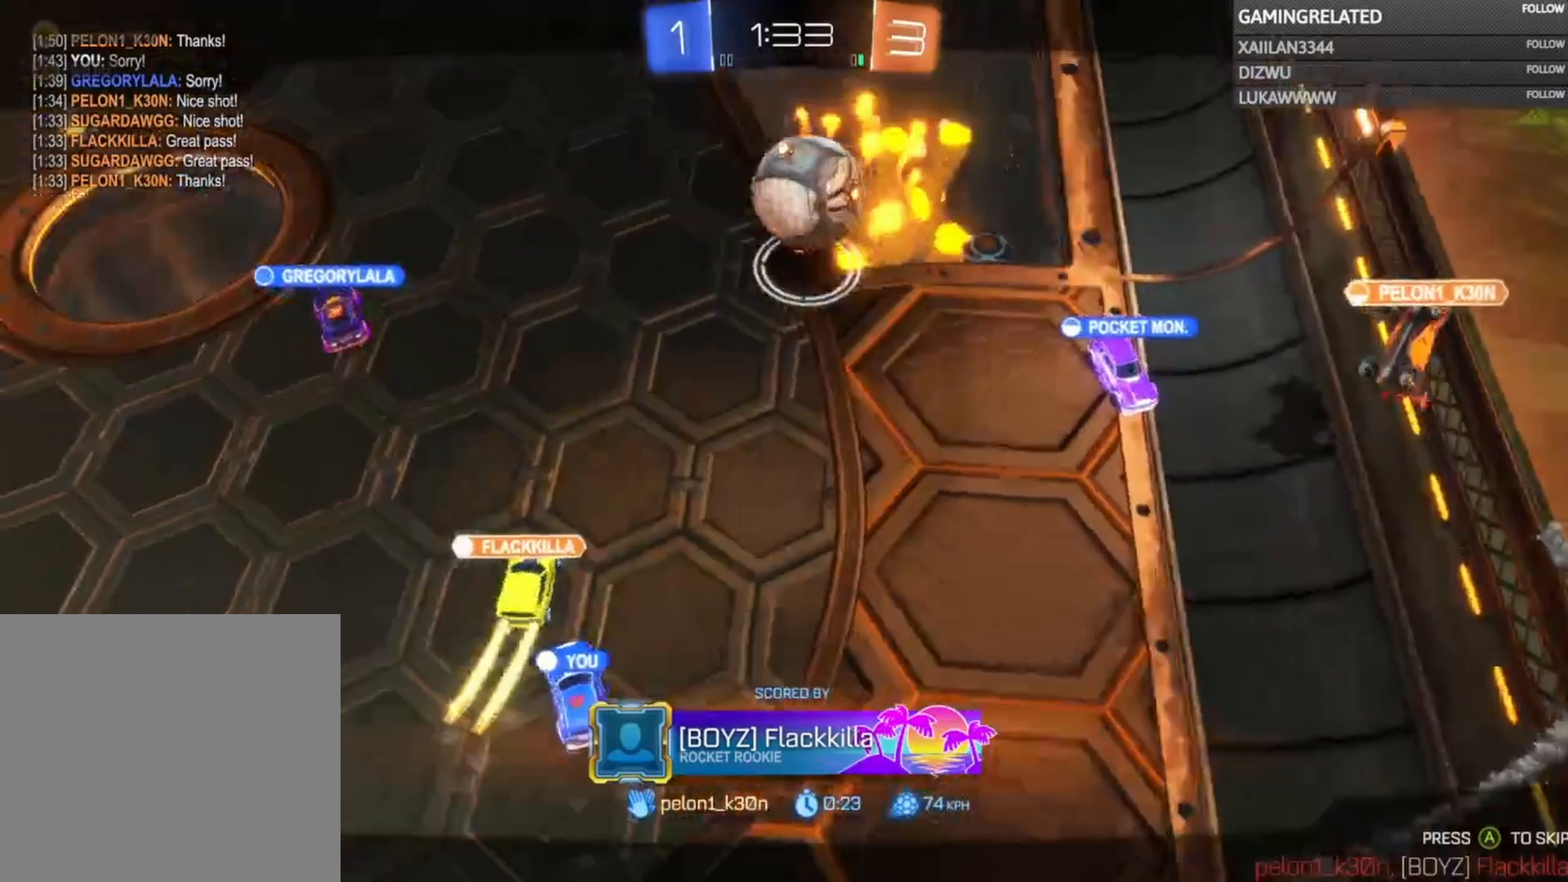
{"dt_ms": 500, "buttons": ["A"], "left_stick": "center", "right_stick": "center", "events": [[67, "A", "down"], [167, "A", "up"], [267, "A", "down"], [367, "A", "up"], [467, "A", "down"]]}
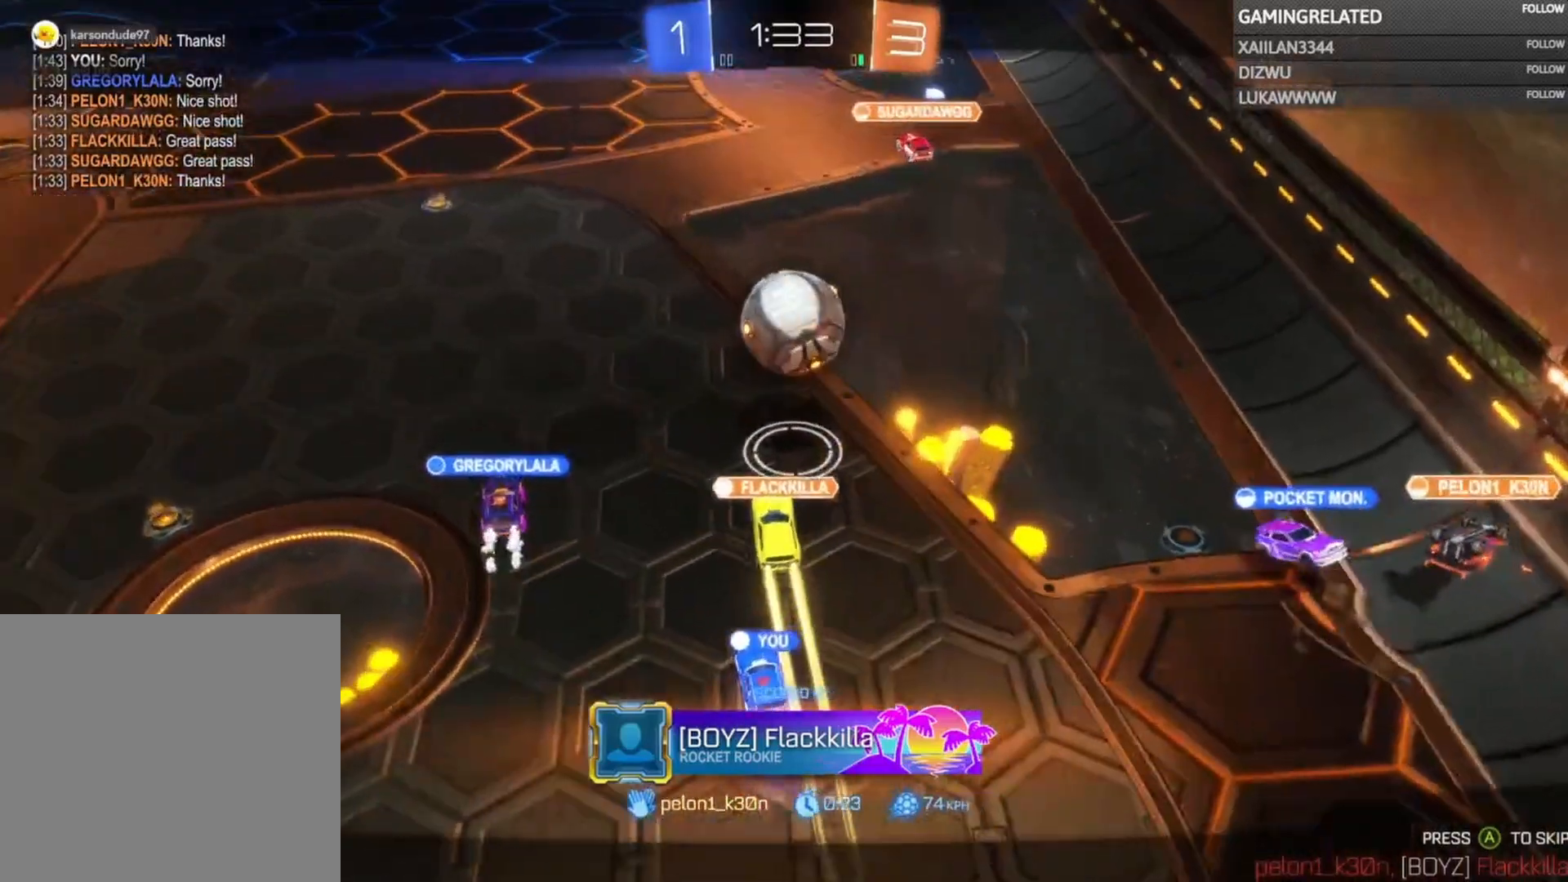
{"dt_ms": 500, "buttons": [], "left_stick": "center", "right_stick": "center", "events": [[67, "A", "up"], [133, "A", "down"], [267, "A", "up"], [367, "A", "down"], [433, "A", "up"]]}
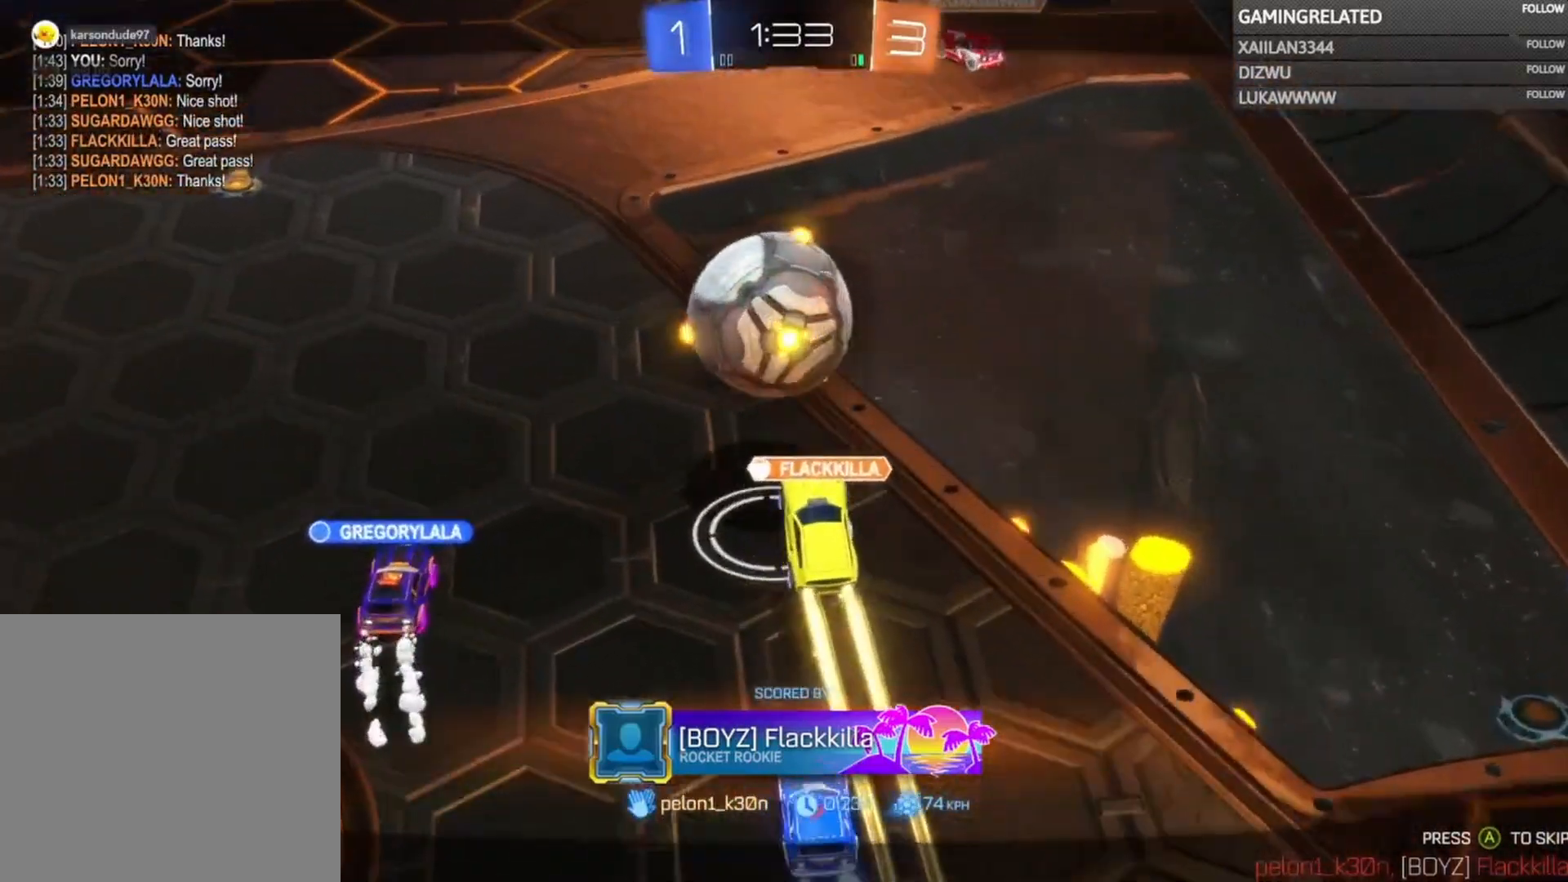
{"dt_ms": 1000, "buttons": [], "left_stick": "center", "right_stick": "center"}
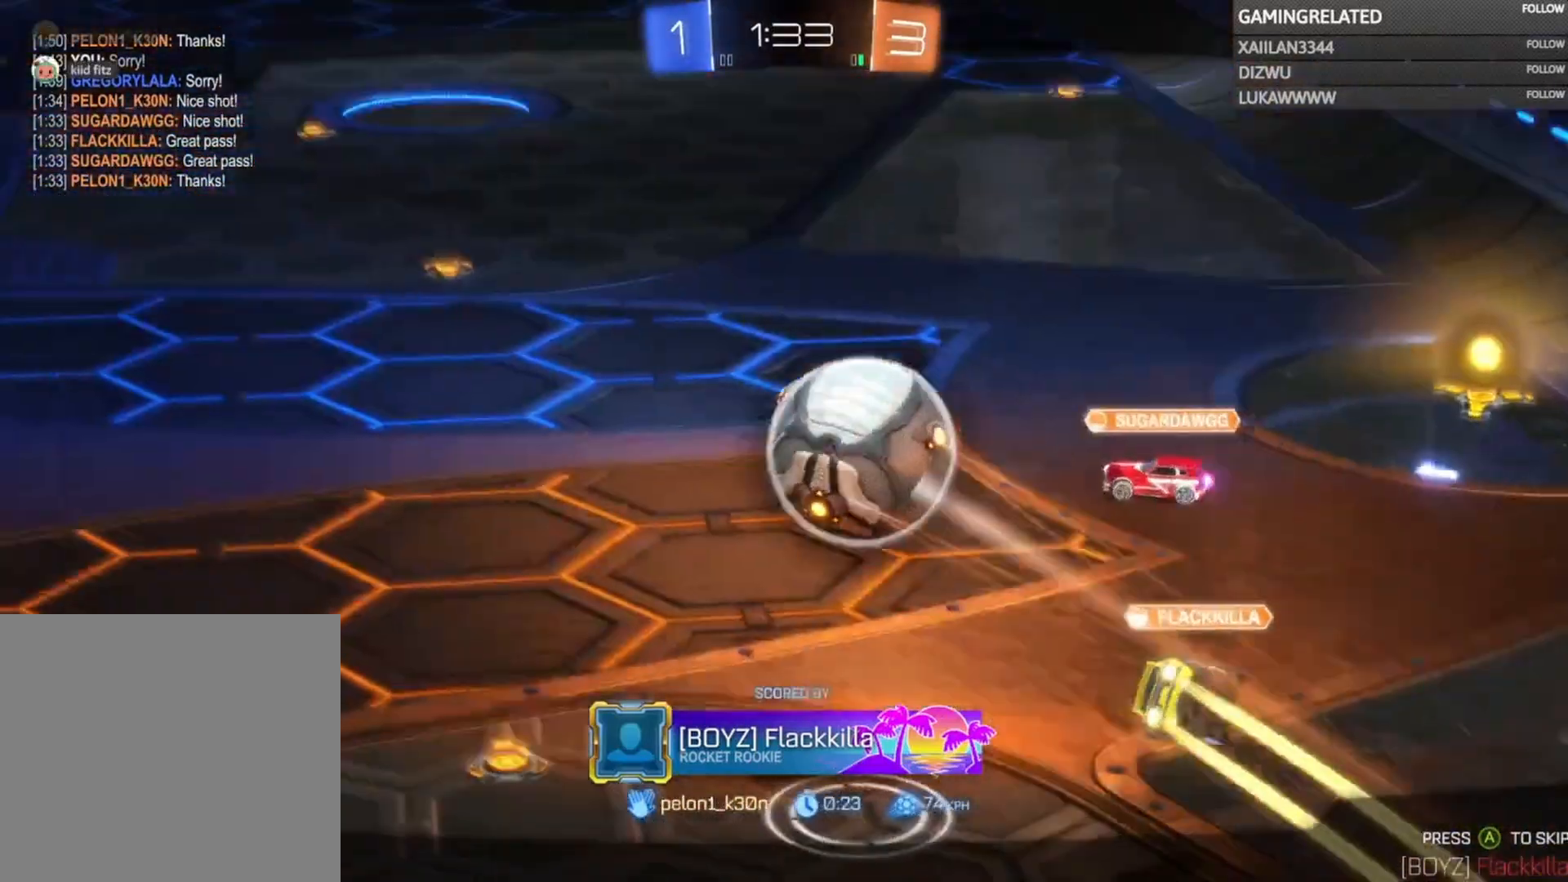
{"dt_ms": 500, "buttons": [], "left_stick": "center", "right_stick": "center"}
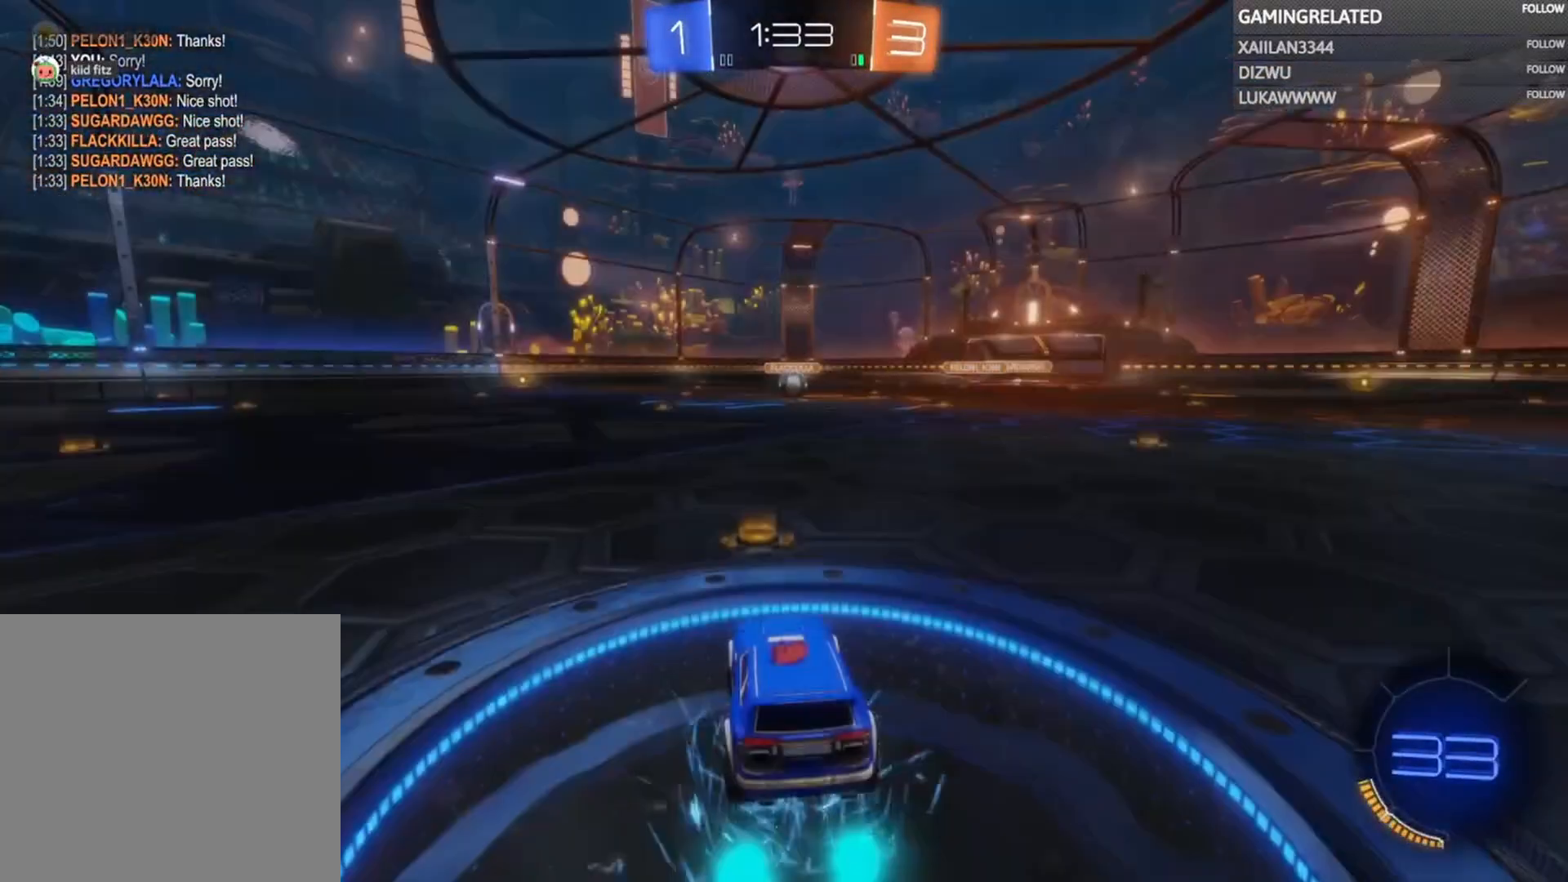
{"dt_ms": 500, "buttons": [], "left_stick": "center", "right_stick": "center", "events": []}
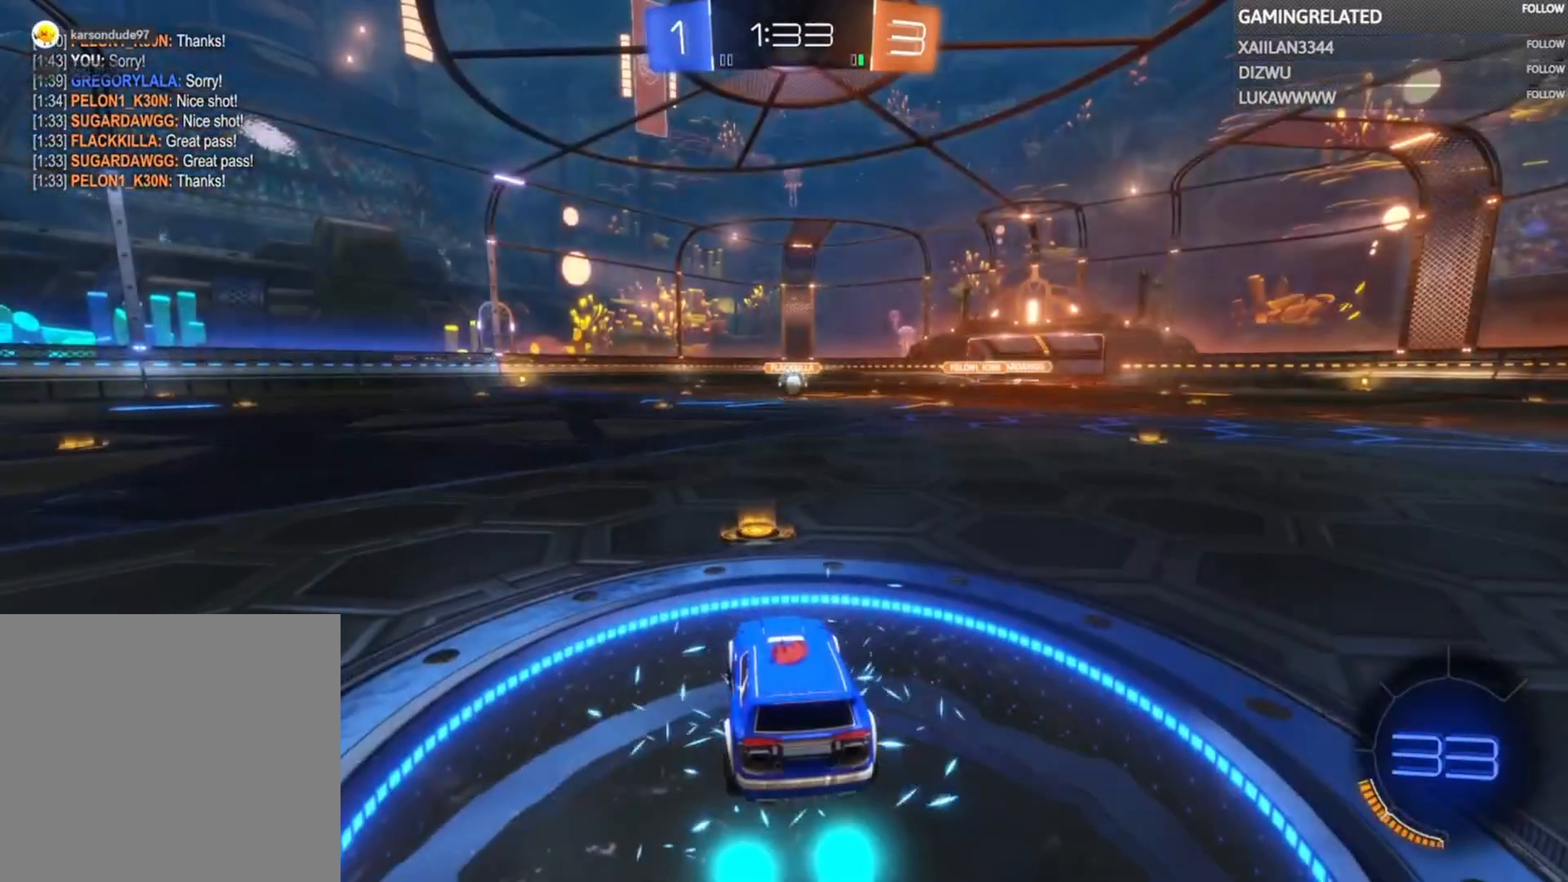
{"dt_ms": 500, "buttons": [], "left_stick": "center", "right_stick": "left", "events": [[233, "right_stick", "left"]]}